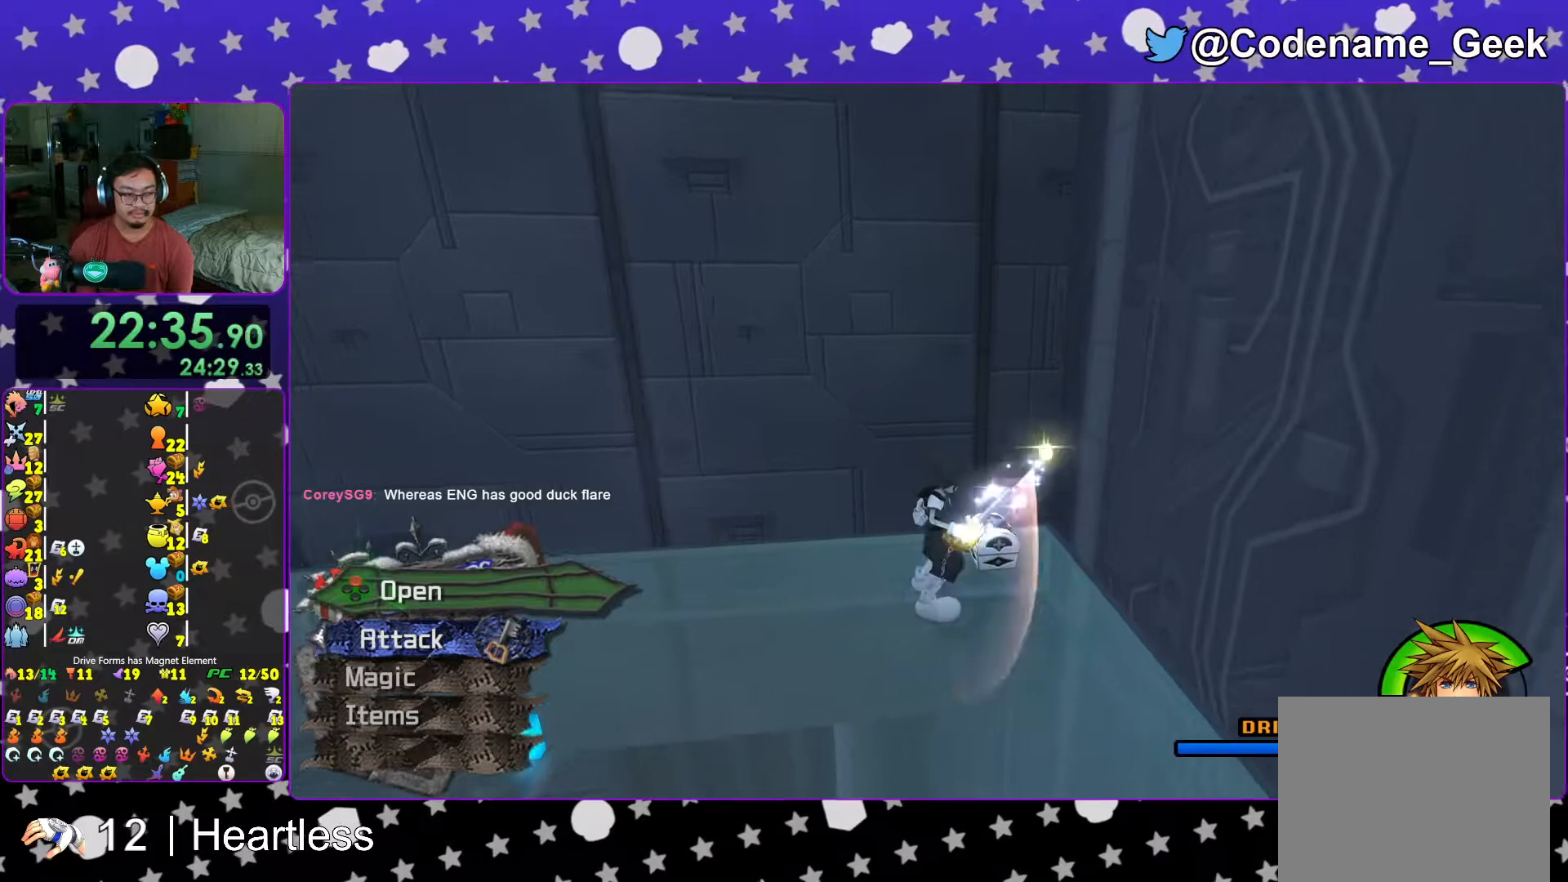
Gameplay with a controller (Nintendo layout); each line is a JSON object with the inputs held at the frame after it. "events" lists button and stick changes between this image and that frame as [ms after this image, input, new state], when the widget could be followed in between. Not read: L3 R3.
{"buttons": [], "left_stick": "center", "right_stick": "left", "events": [[67, "L1", "down"], [67, "X", "up"], [117, "L1", "up"], [217, "X", "down"], [233, "right_stick", "left"], [267, "L1", "down"], [267, "X", "up"], [283, "right_stick", "center"], [333, "L1", "up"], [467, "right_stick", "left"]]}
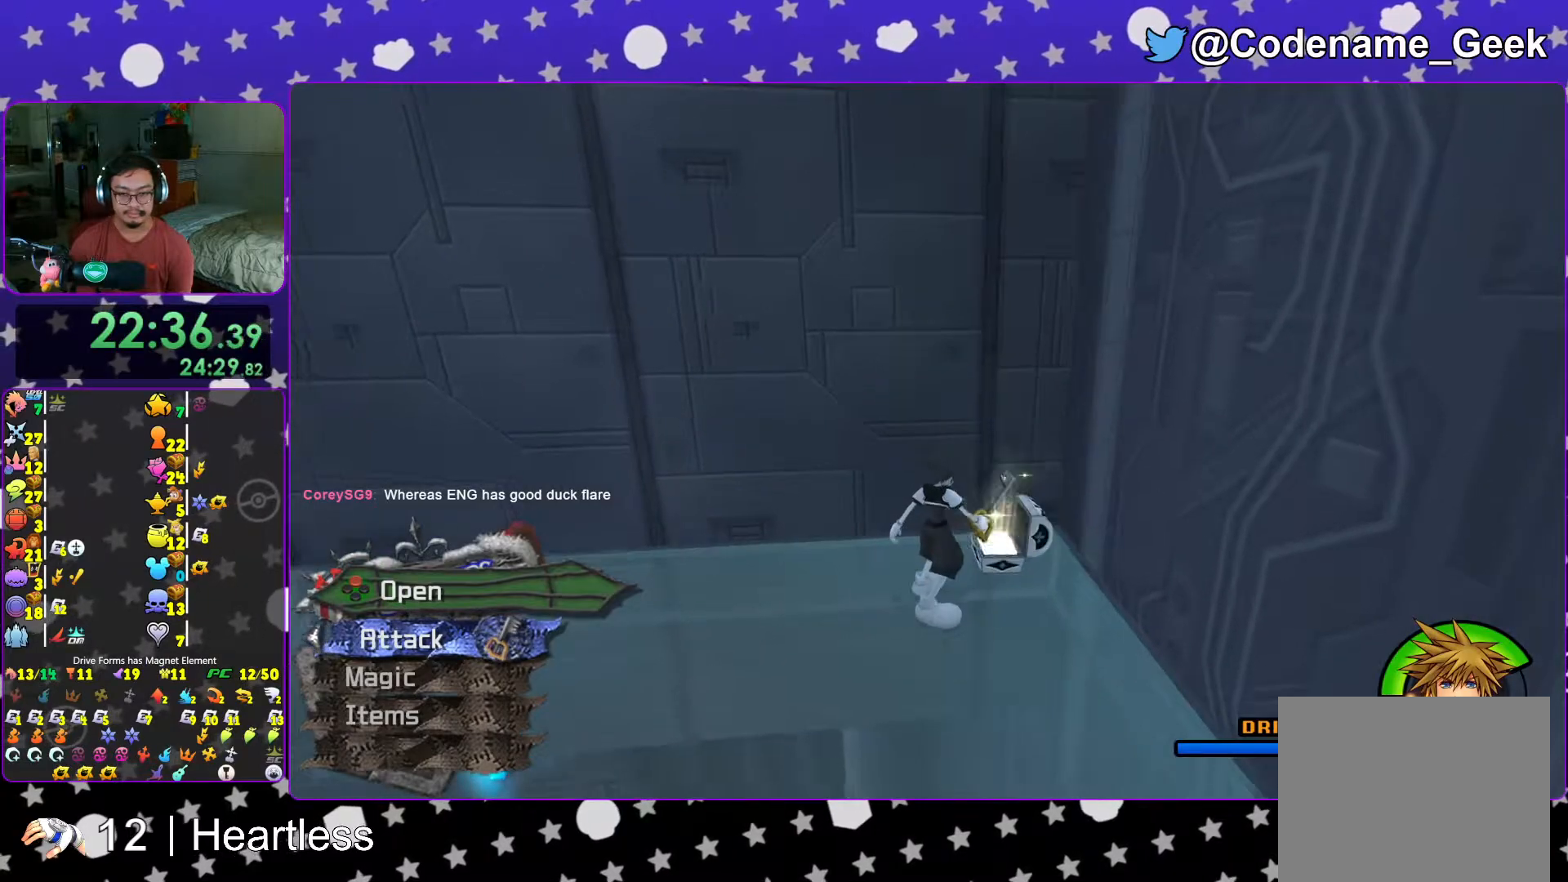
{"buttons": ["B"], "left_stick": "up-left", "right_stick": "center", "events": [[33, "right_stick", "center"], [317, "left_stick", "left"], [417, "B", "down"], [467, "left_stick", "up-left"]]}
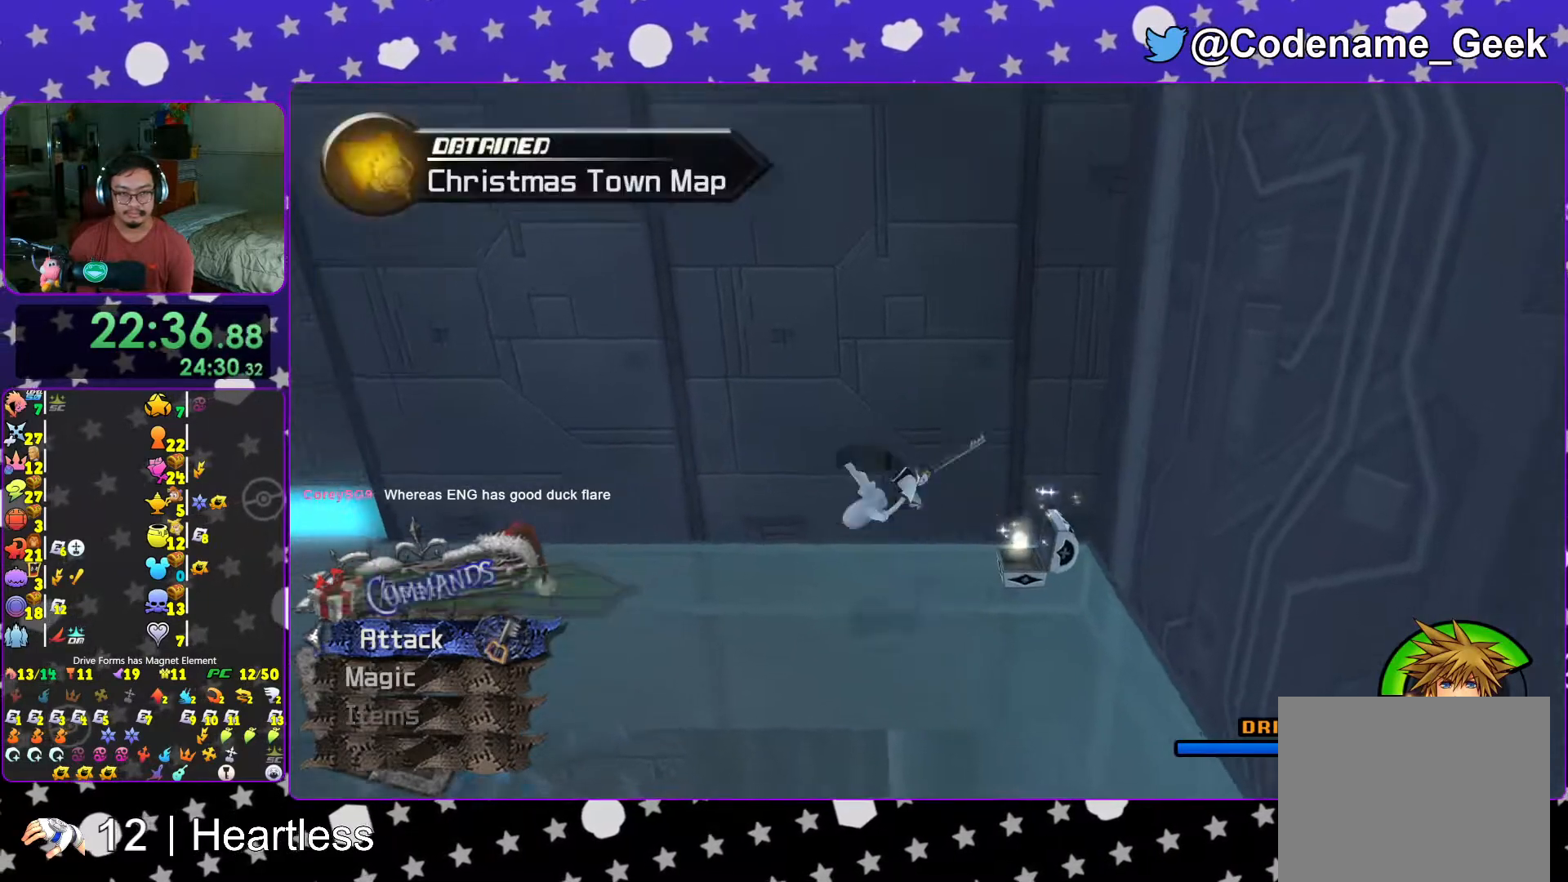
{"buttons": ["Y"], "left_stick": "up-left", "right_stick": "center", "events": [[17, "B", "up"], [67, "B", "down"], [167, "B", "up"], [233, "Y", "down"]]}
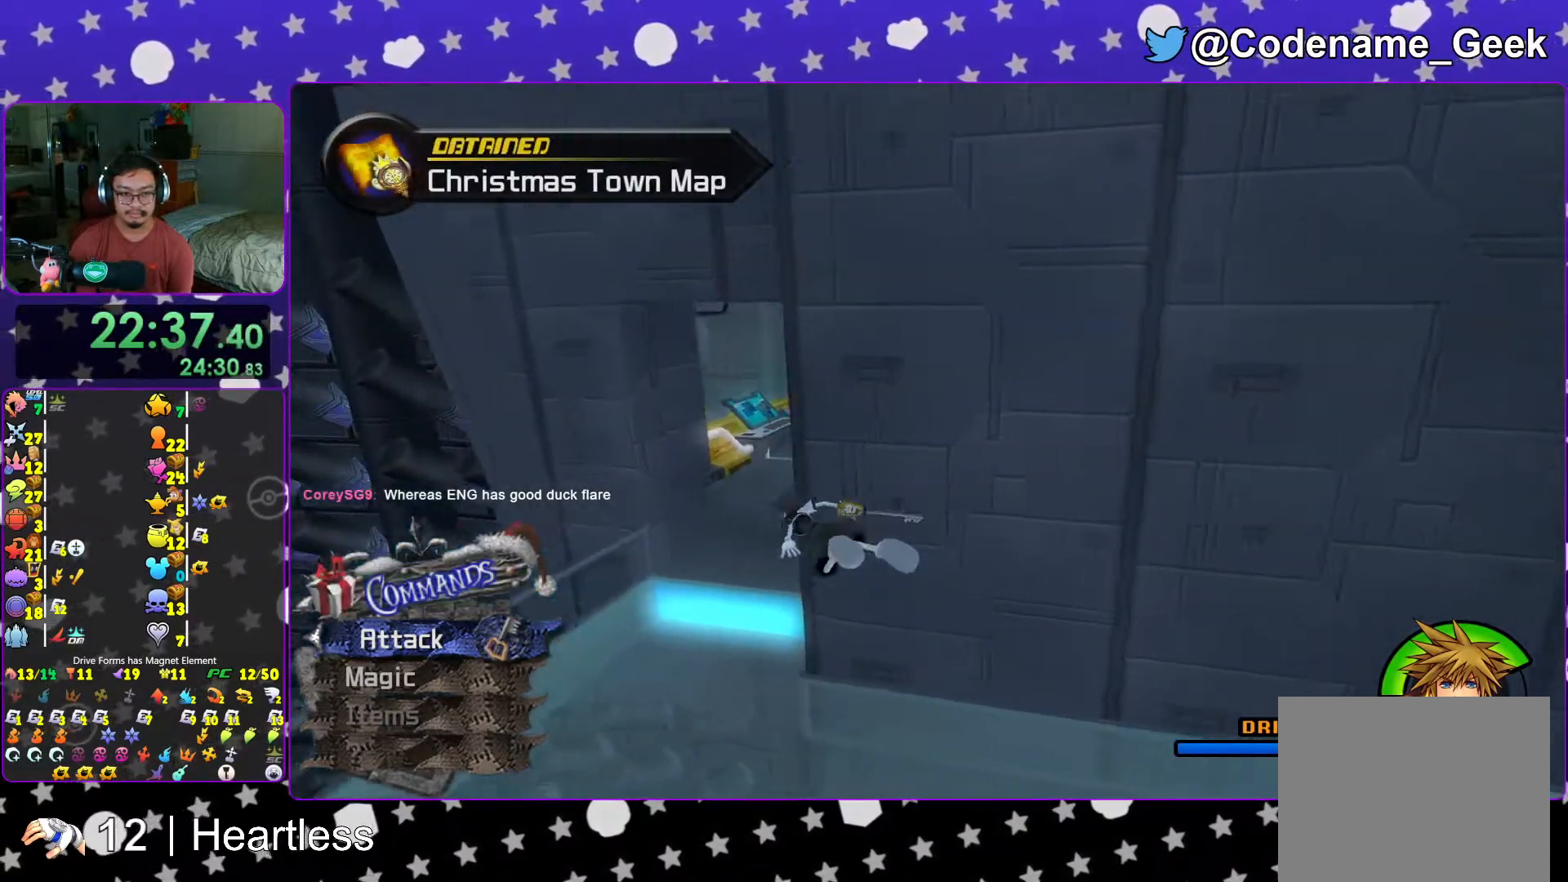
{"buttons": ["Y"], "left_stick": "up", "right_stick": "center", "events": [[83, "left_stick", "up"]]}
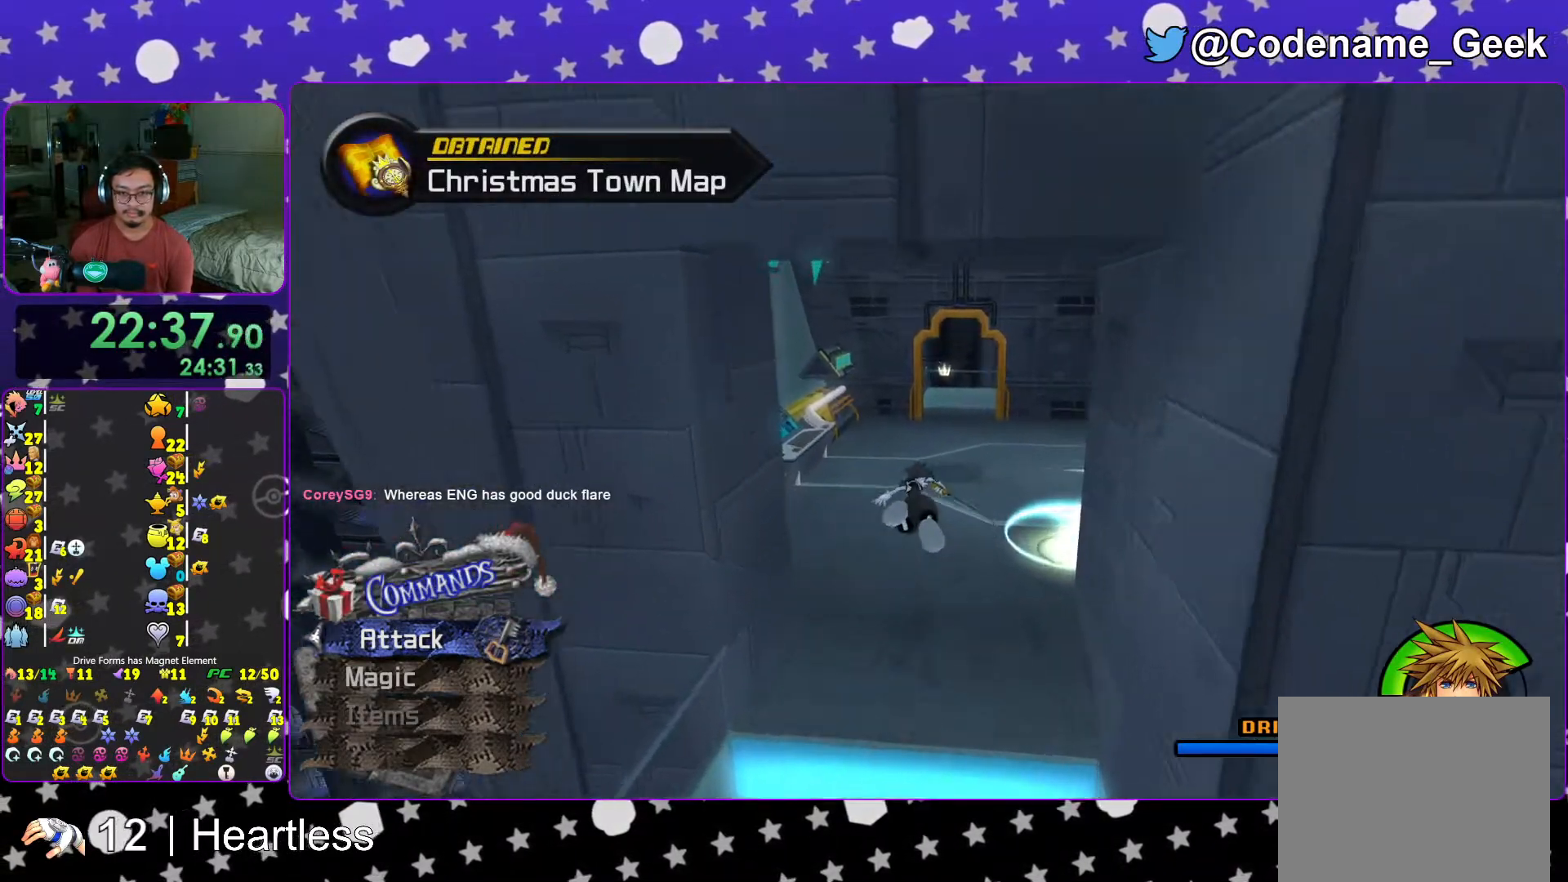
{"buttons": ["Y"], "left_stick": "up", "right_stick": "center", "events": []}
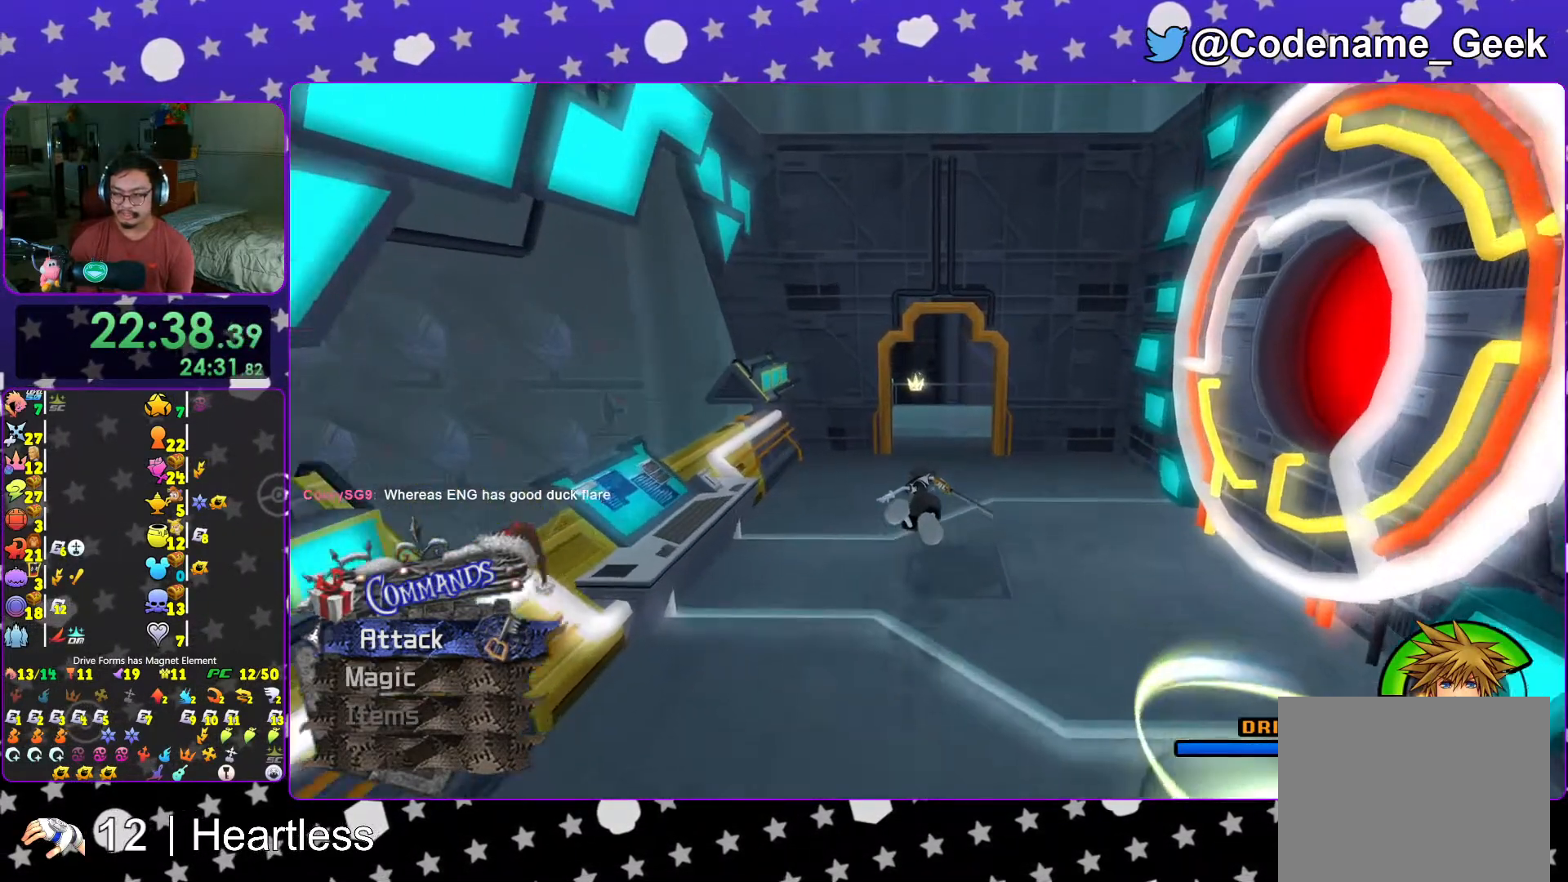
{"buttons": ["Y"], "left_stick": "up-right", "right_stick": "center", "events": [[383, "left_stick", "up-right"]]}
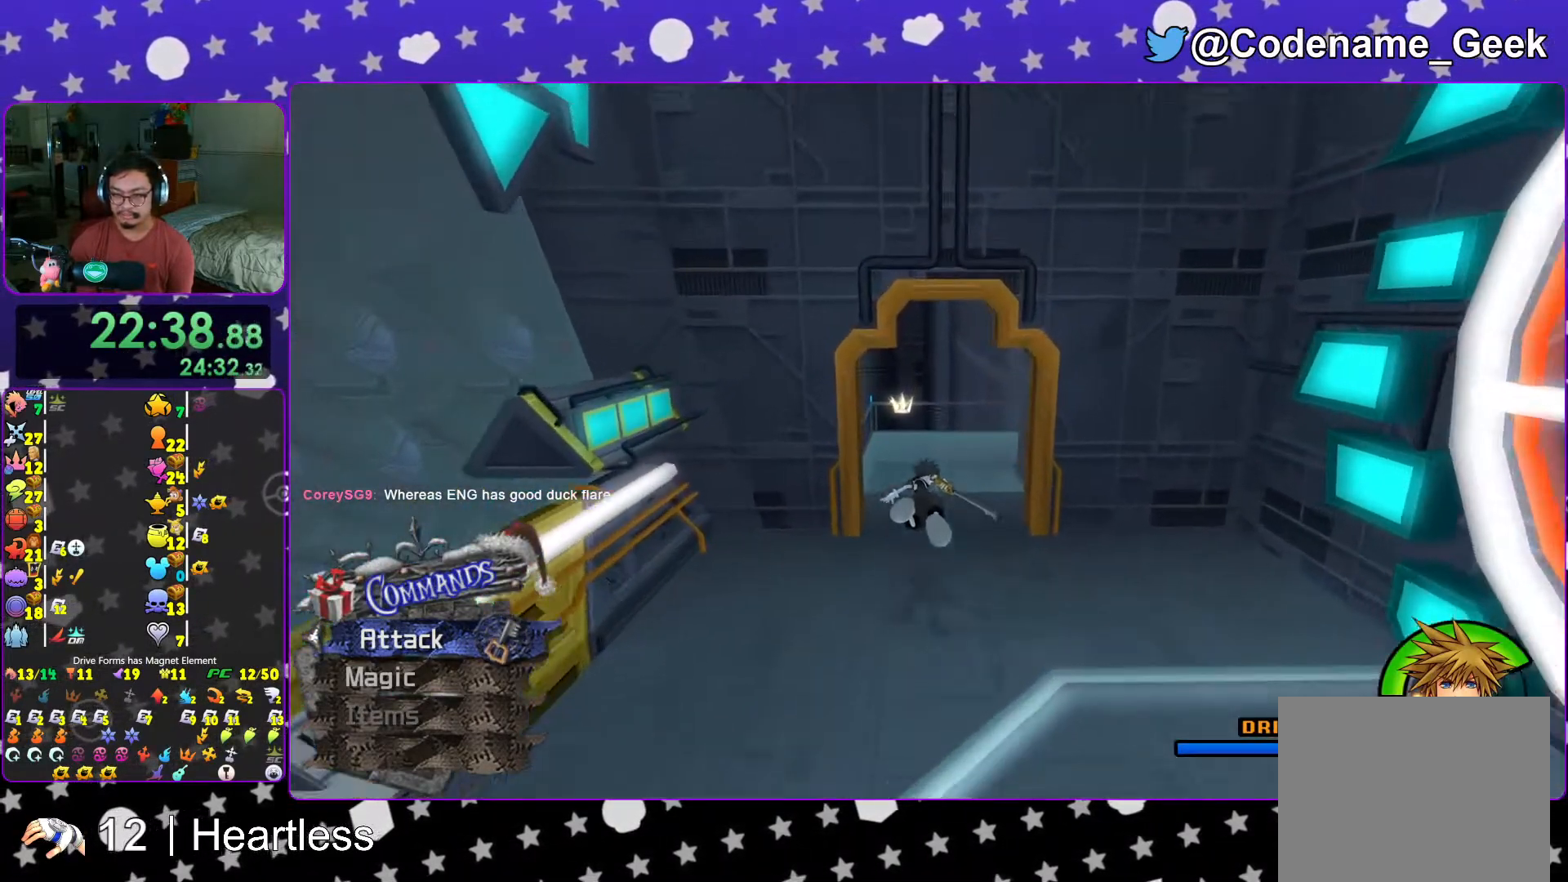
{"buttons": ["Y"], "left_stick": "up-right", "right_stick": "center", "events": []}
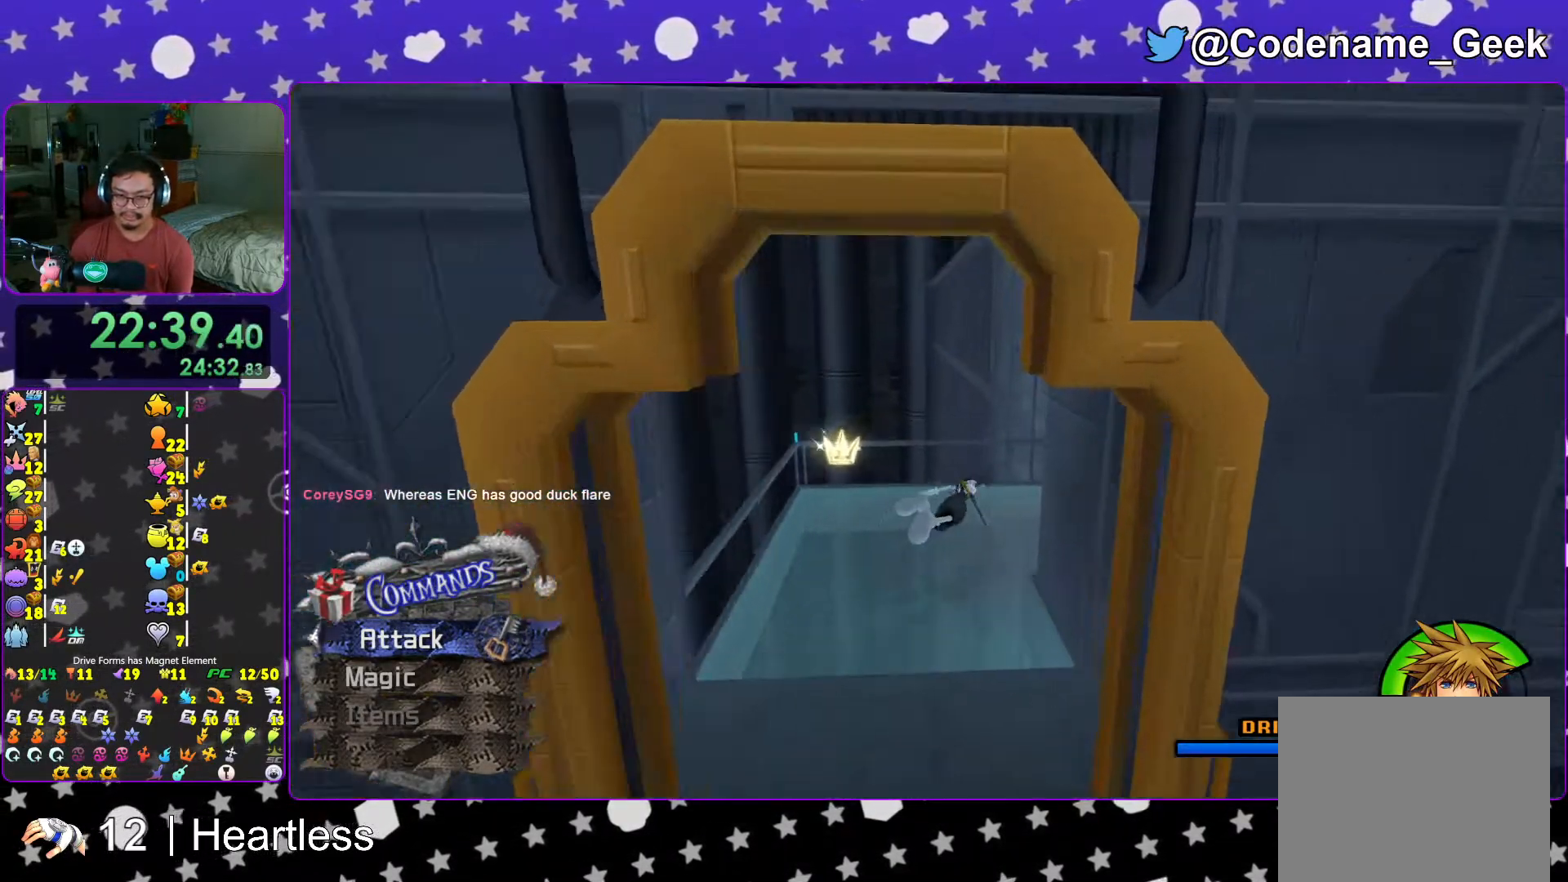
{"buttons": ["Y"], "left_stick": "up-right", "right_stick": "center", "events": []}
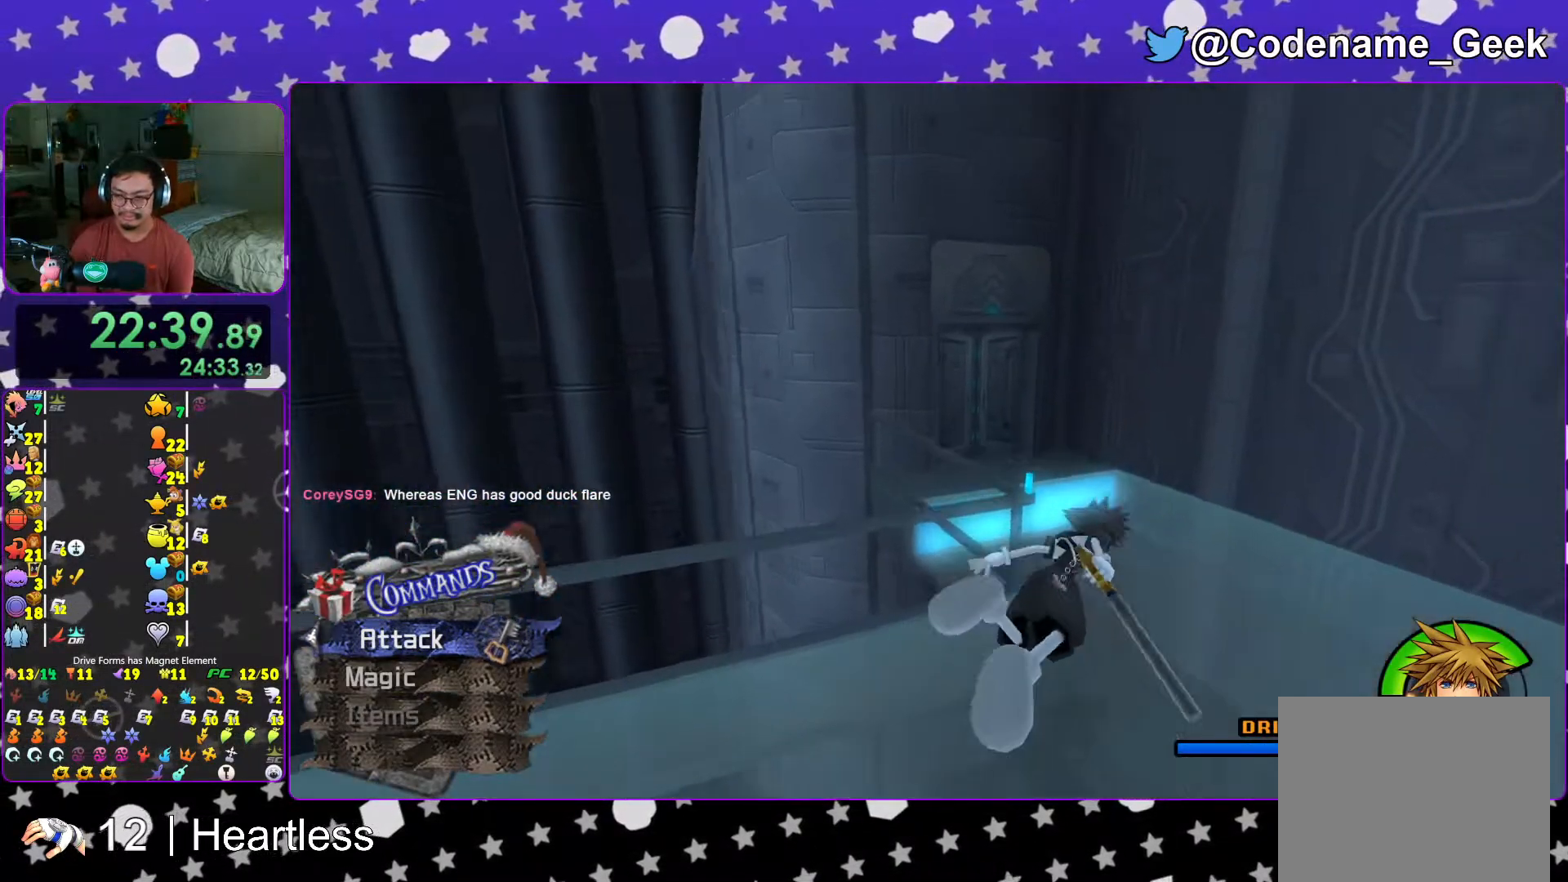
{"buttons": ["Y"], "left_stick": "up", "right_stick": "center", "events": [[33, "left_stick", "up"]]}
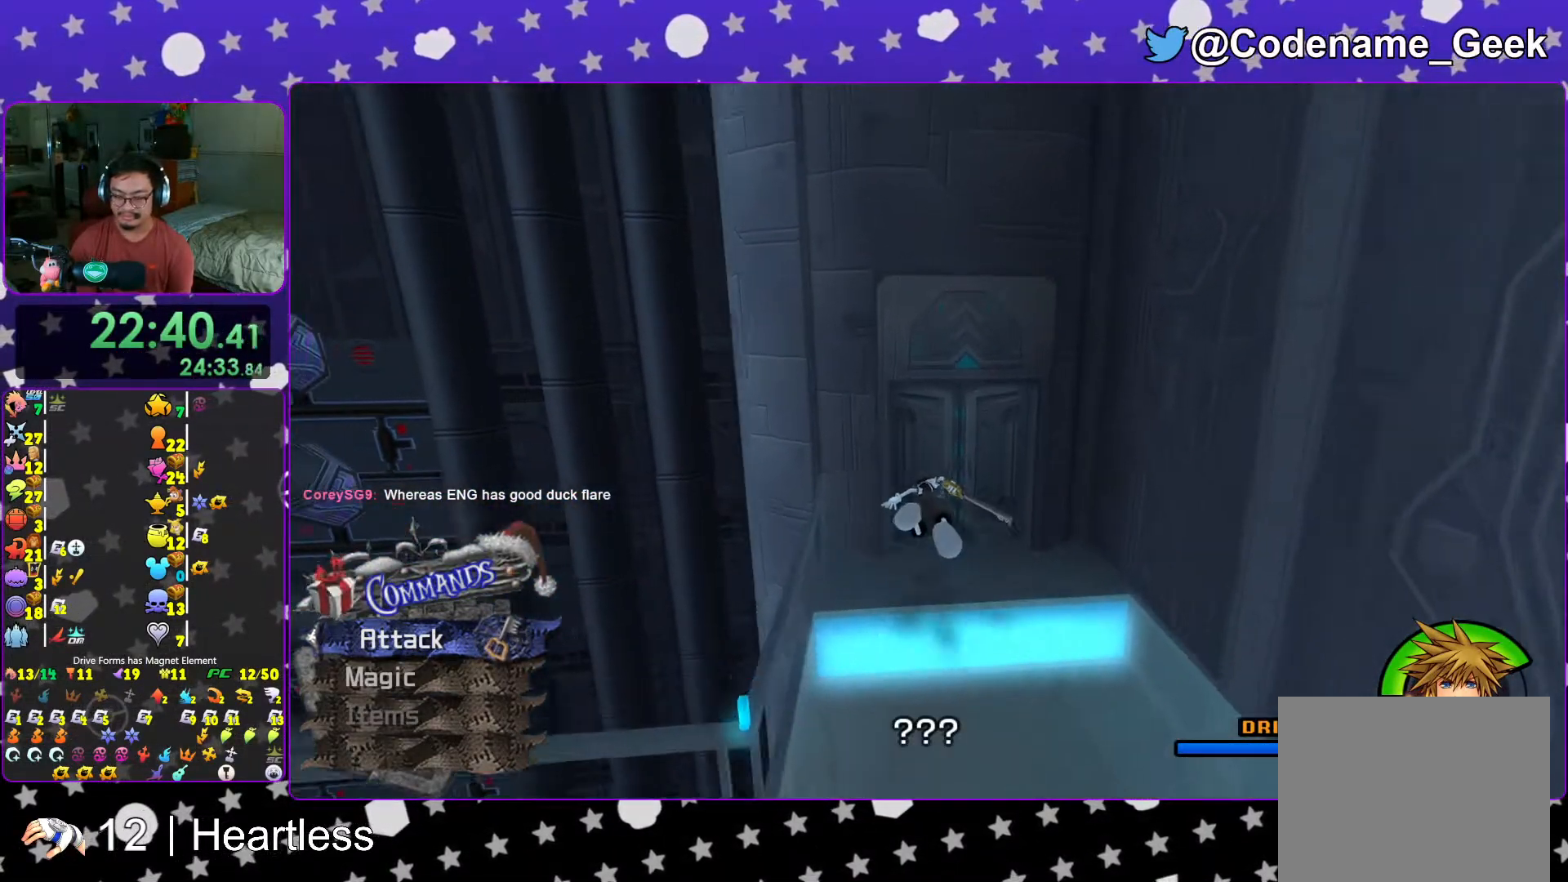
{"buttons": ["L1"], "left_stick": "center", "right_stick": "center", "events": [[33, "L1", "down"], [117, "L1", "up"], [233, "Y", "up"], [267, "L1", "down"], [317, "left_stick", "center"], [333, "L1", "up"], [467, "L1", "down"]]}
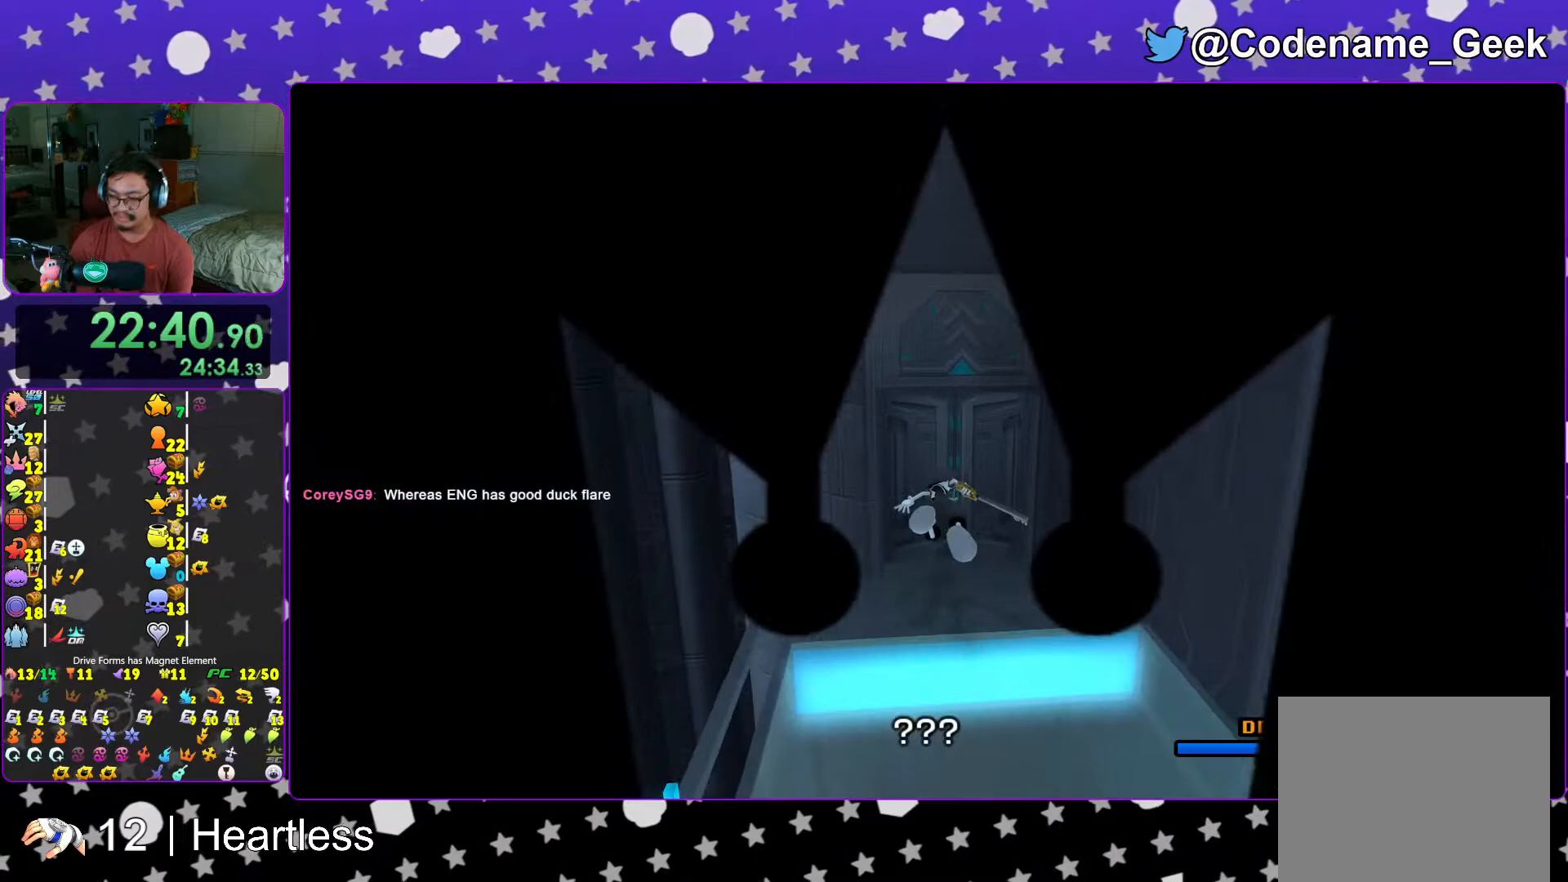
{"buttons": ["L1"], "left_stick": "up", "right_stick": "center", "events": [[67, "left_stick", "up-left"], [133, "L1", "up"], [133, "left_stick", "up"], [267, "L1", "down"], [333, "L1", "up"], [467, "L1", "down"]]}
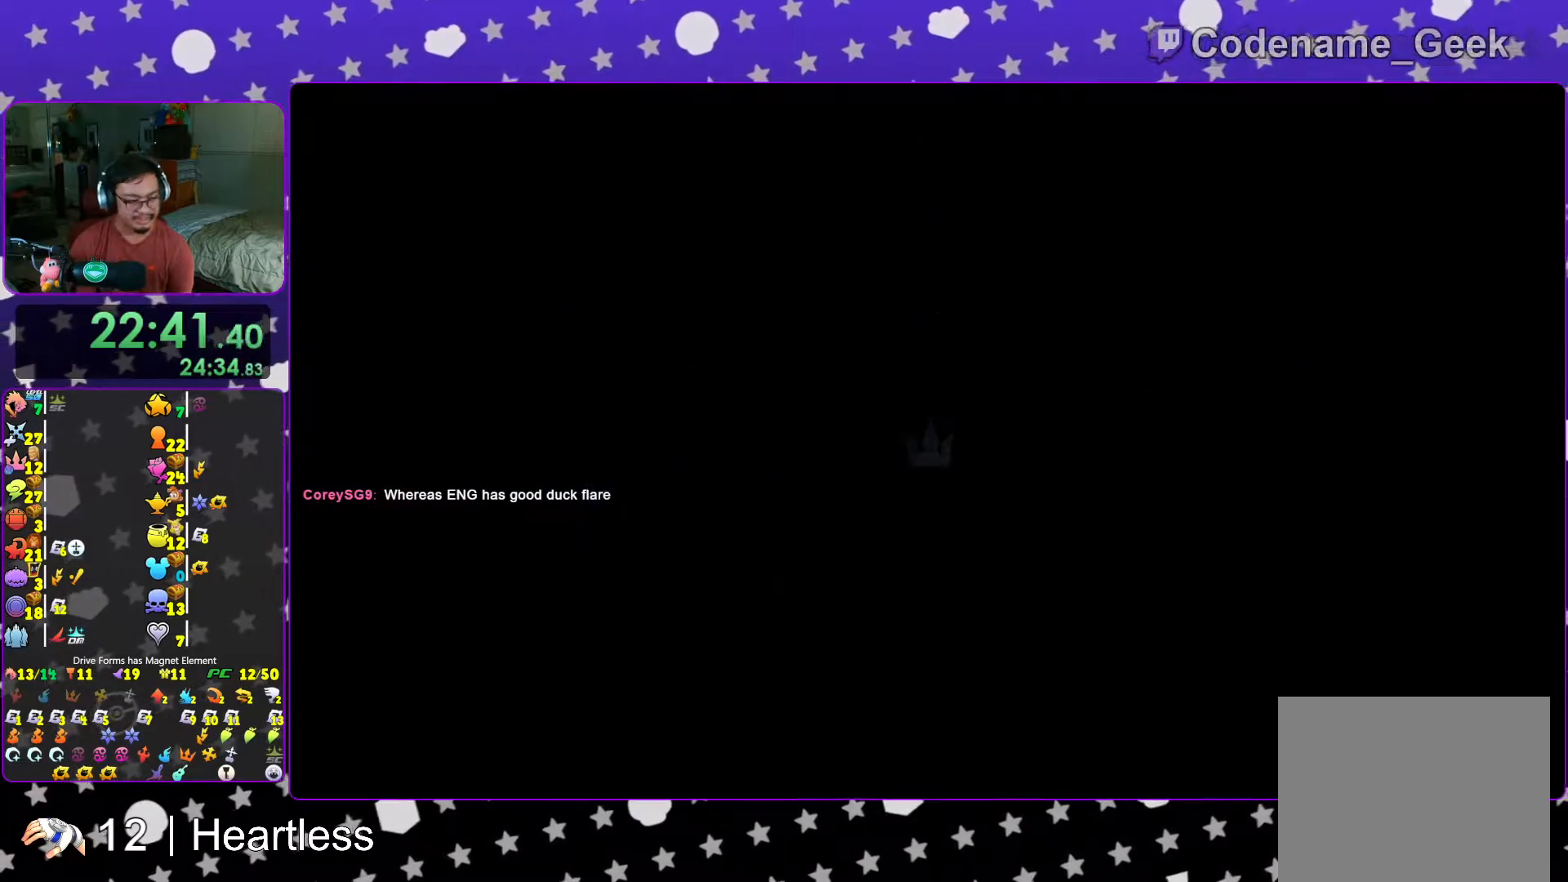
{"buttons": [], "left_stick": "up", "right_stick": "center", "events": [[67, "L1", "up"], [167, "L1", "down"], [267, "L1", "up"], [367, "L1", "down"], [417, "L1", "up"]]}
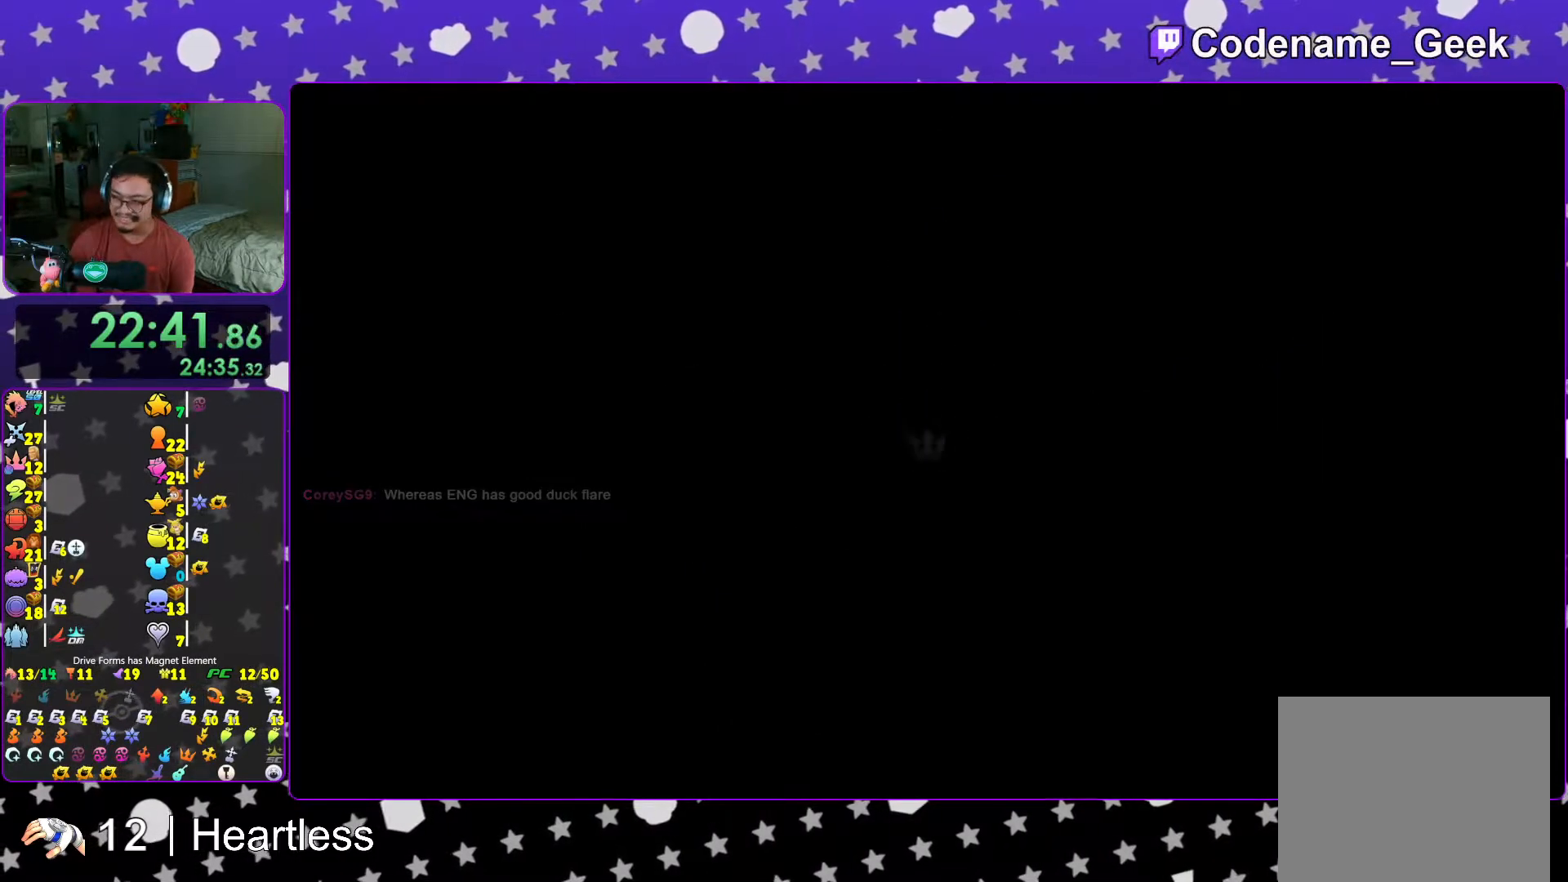
{"buttons": [], "left_stick": "up", "right_stick": "center", "events": [[33, "L1", "down"], [117, "L1", "up"], [183, "B", "down"], [283, "B", "up"], [367, "B", "down"], [483, "B", "up"]]}
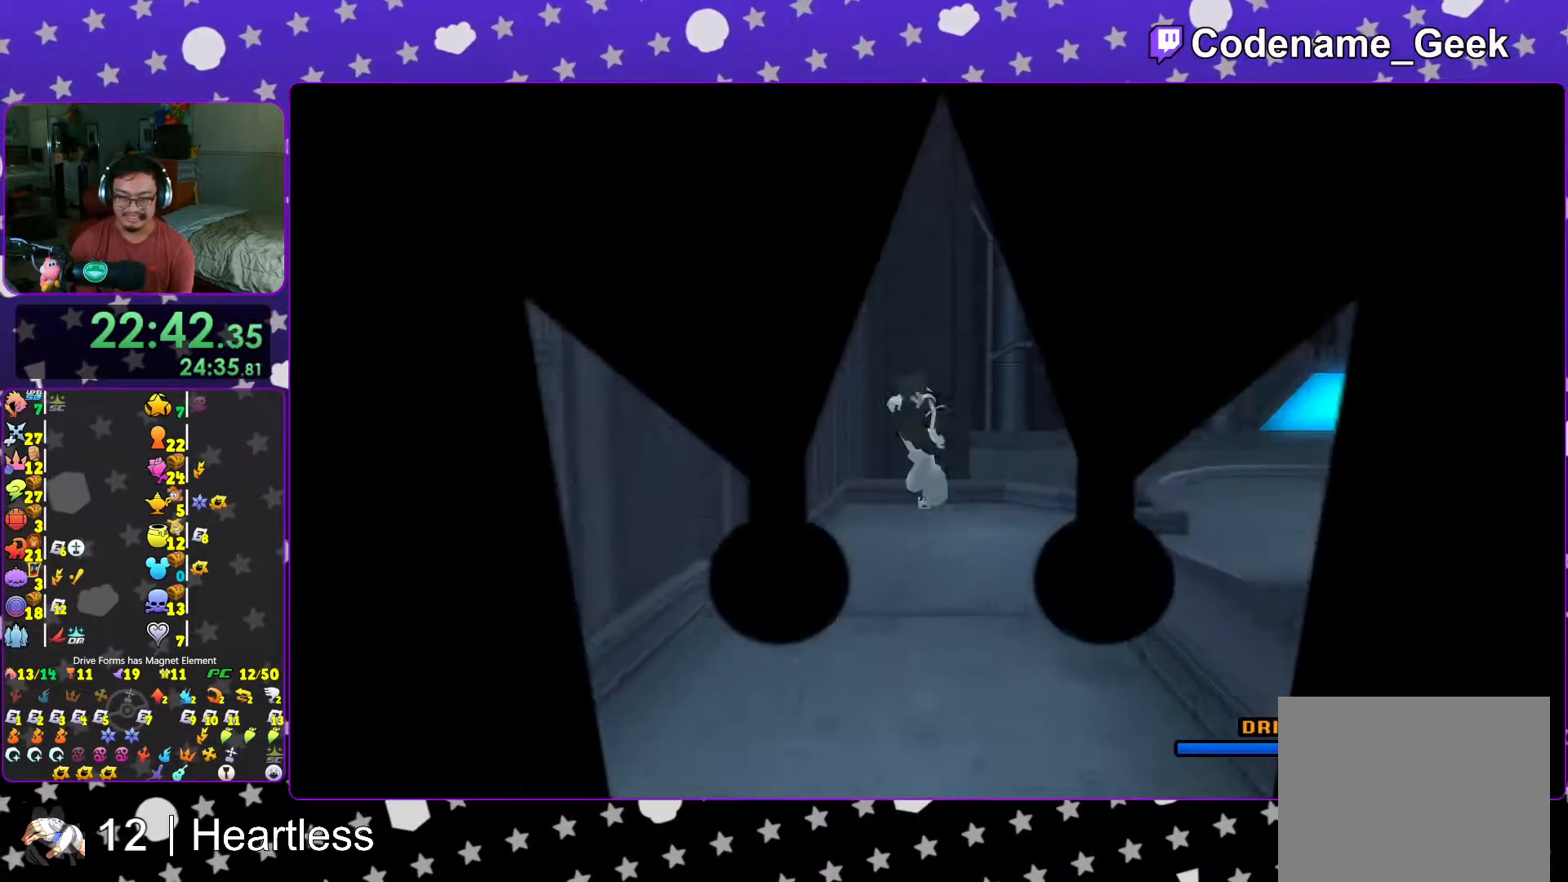
{"buttons": ["Y"], "left_stick": "up", "right_stick": "center", "events": [[17, "Y", "down"]]}
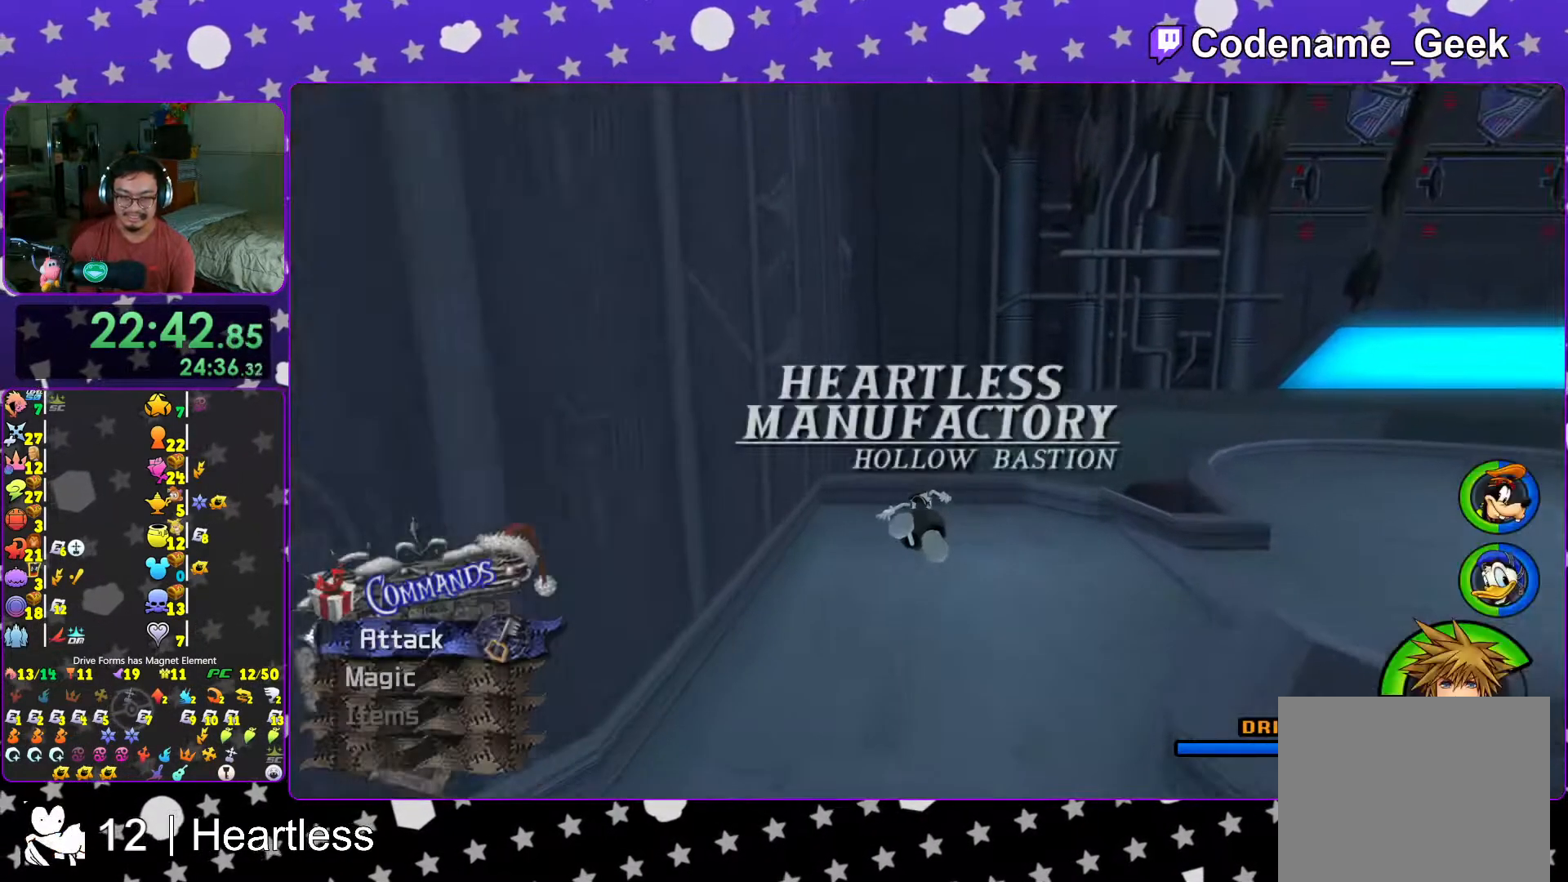
{"buttons": ["X"], "left_stick": "up", "right_stick": "center", "events": [[367, "Y", "up"], [467, "X", "down"]]}
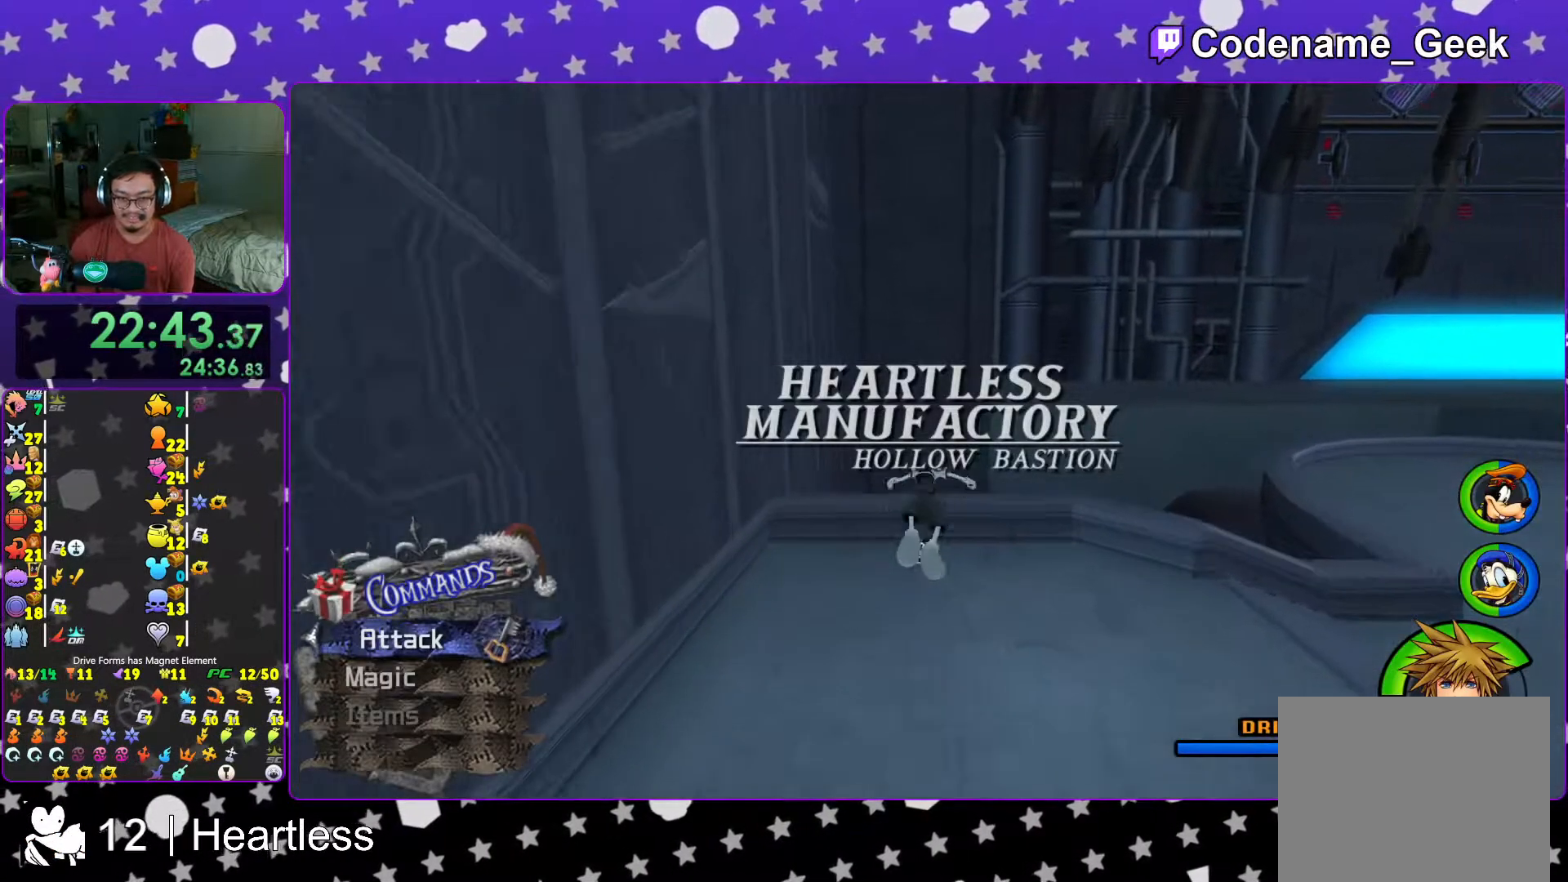
{"buttons": [], "left_stick": "up", "right_stick": "center", "events": [[33, "X", "up"], [83, "X", "down"], [133, "X", "up"], [167, "X", "down"], [233, "X", "up"], [367, "X", "down"], [417, "X", "up"], [467, "X", "down"], [483, "X", "up"]]}
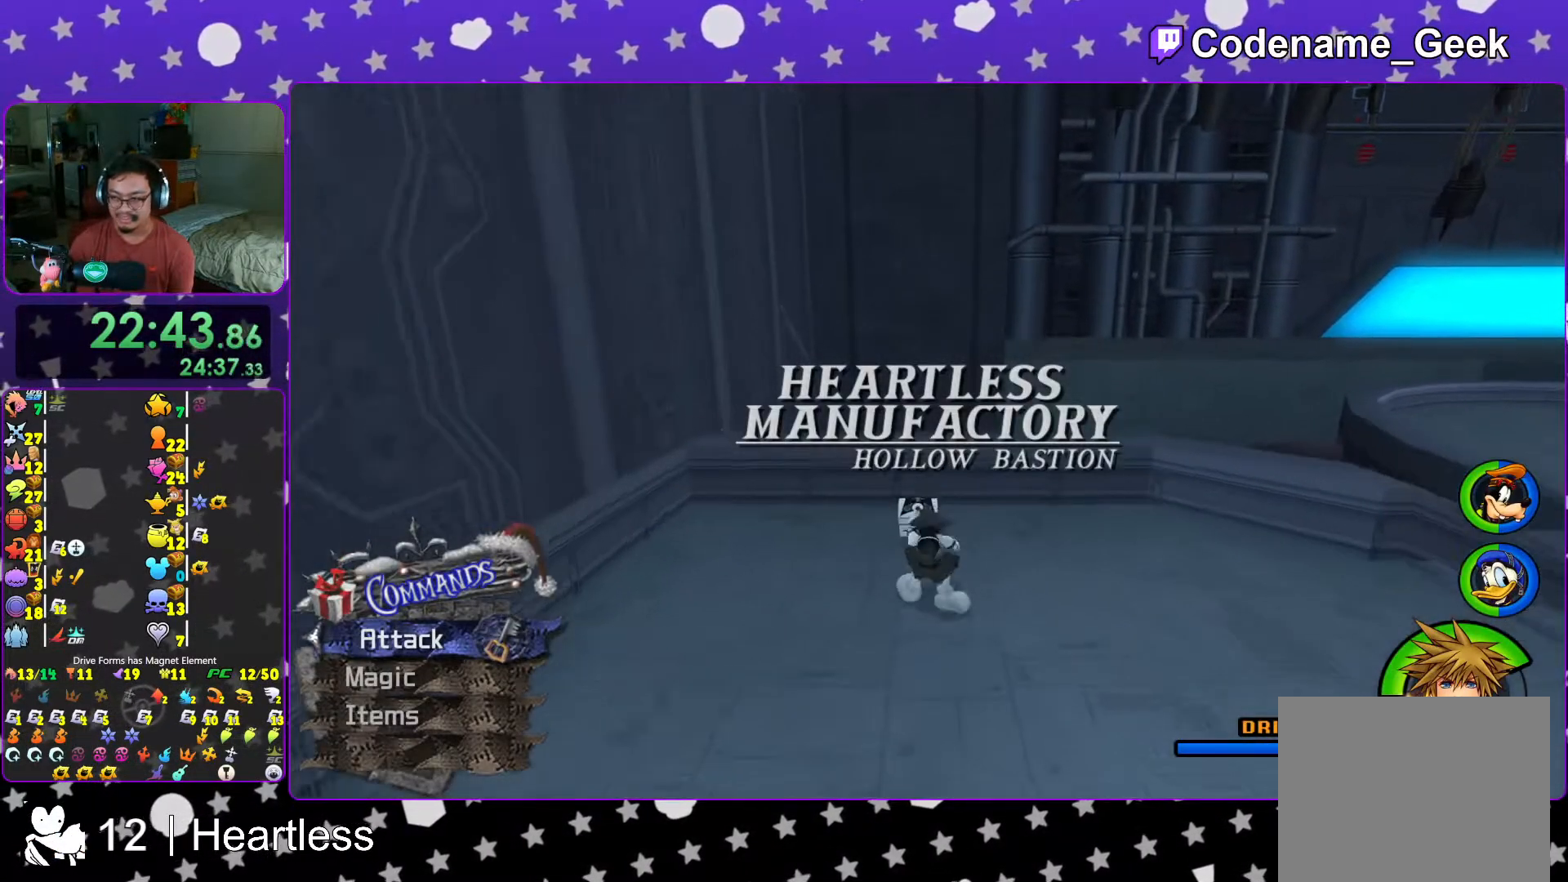
{"buttons": [], "left_stick": "center", "right_stick": "center", "events": [[33, "X", "down"], [83, "X", "up"], [117, "X", "down"], [167, "X", "up"], [217, "X", "down"], [267, "X", "up"], [317, "X", "down"], [367, "X", "up"], [383, "left_stick", "center"], [417, "X", "down"], [433, "X", "up"]]}
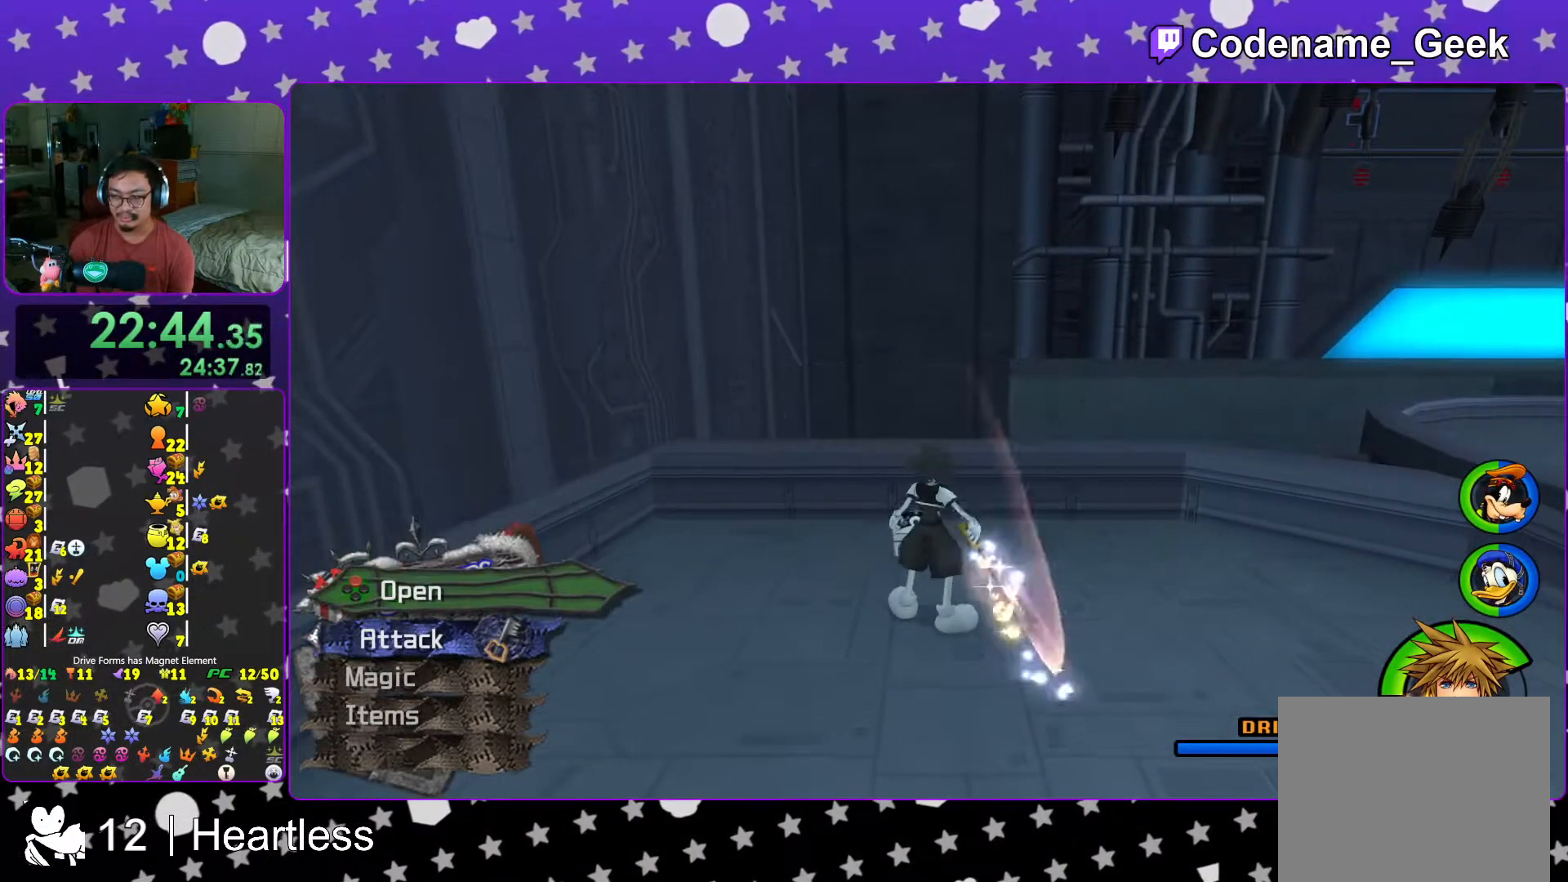
{"buttons": [], "left_stick": "center", "right_stick": "center", "events": [[83, "L1", "down"], [183, "L1", "up"], [367, "L1", "down"], [417, "L1", "up"]]}
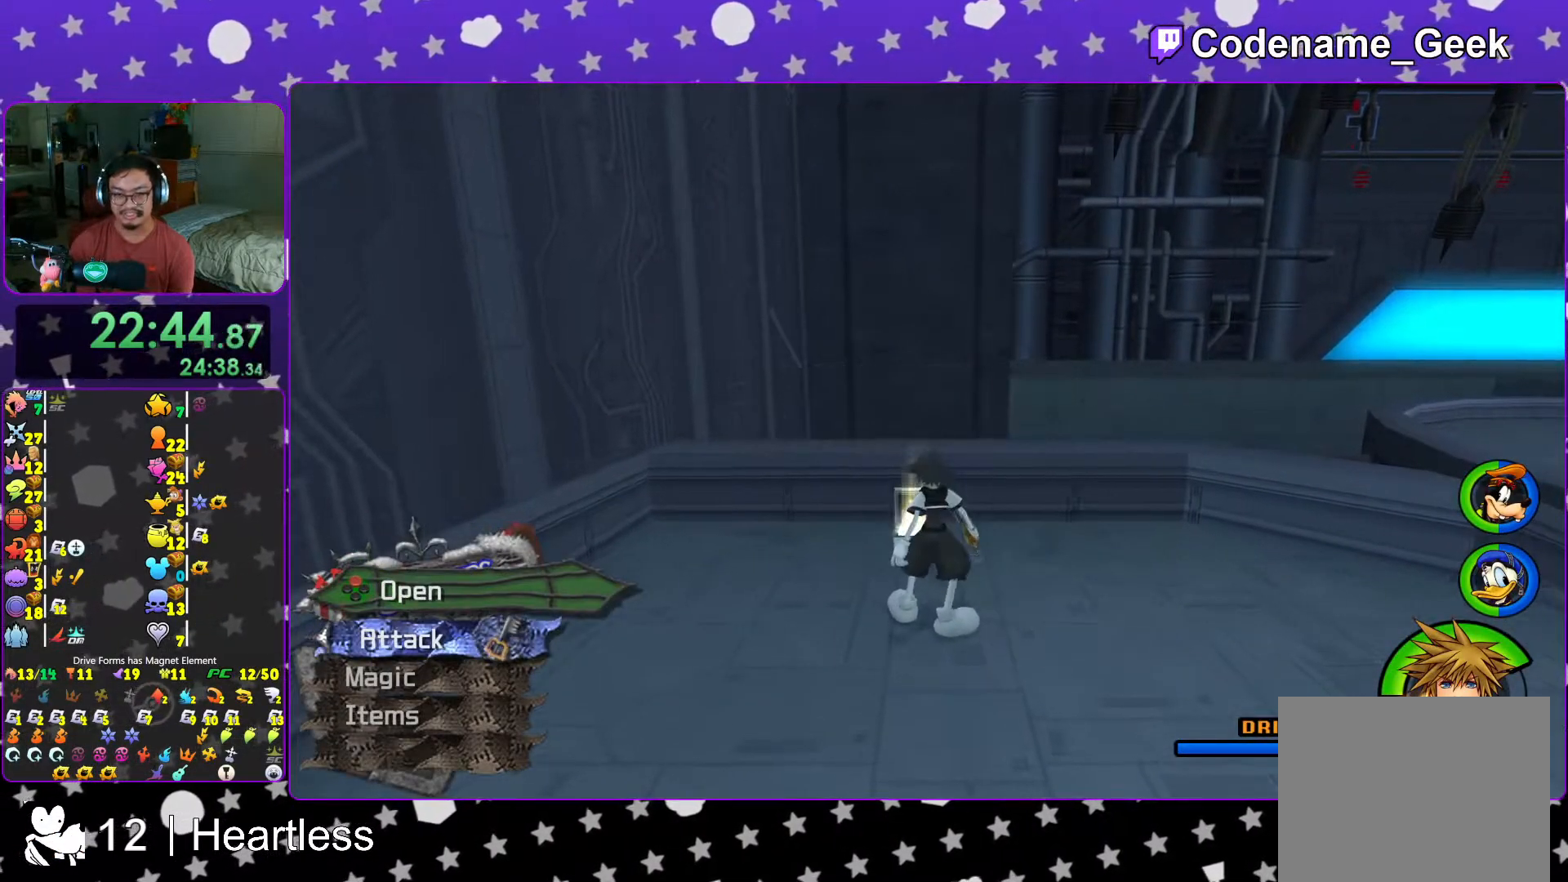
{"buttons": ["B"], "left_stick": "down", "right_stick": "center", "events": [[67, "L1", "down"], [117, "L1", "up"], [167, "left_stick", "down"], [267, "B", "down"], [417, "B", "up"], [467, "B", "down"]]}
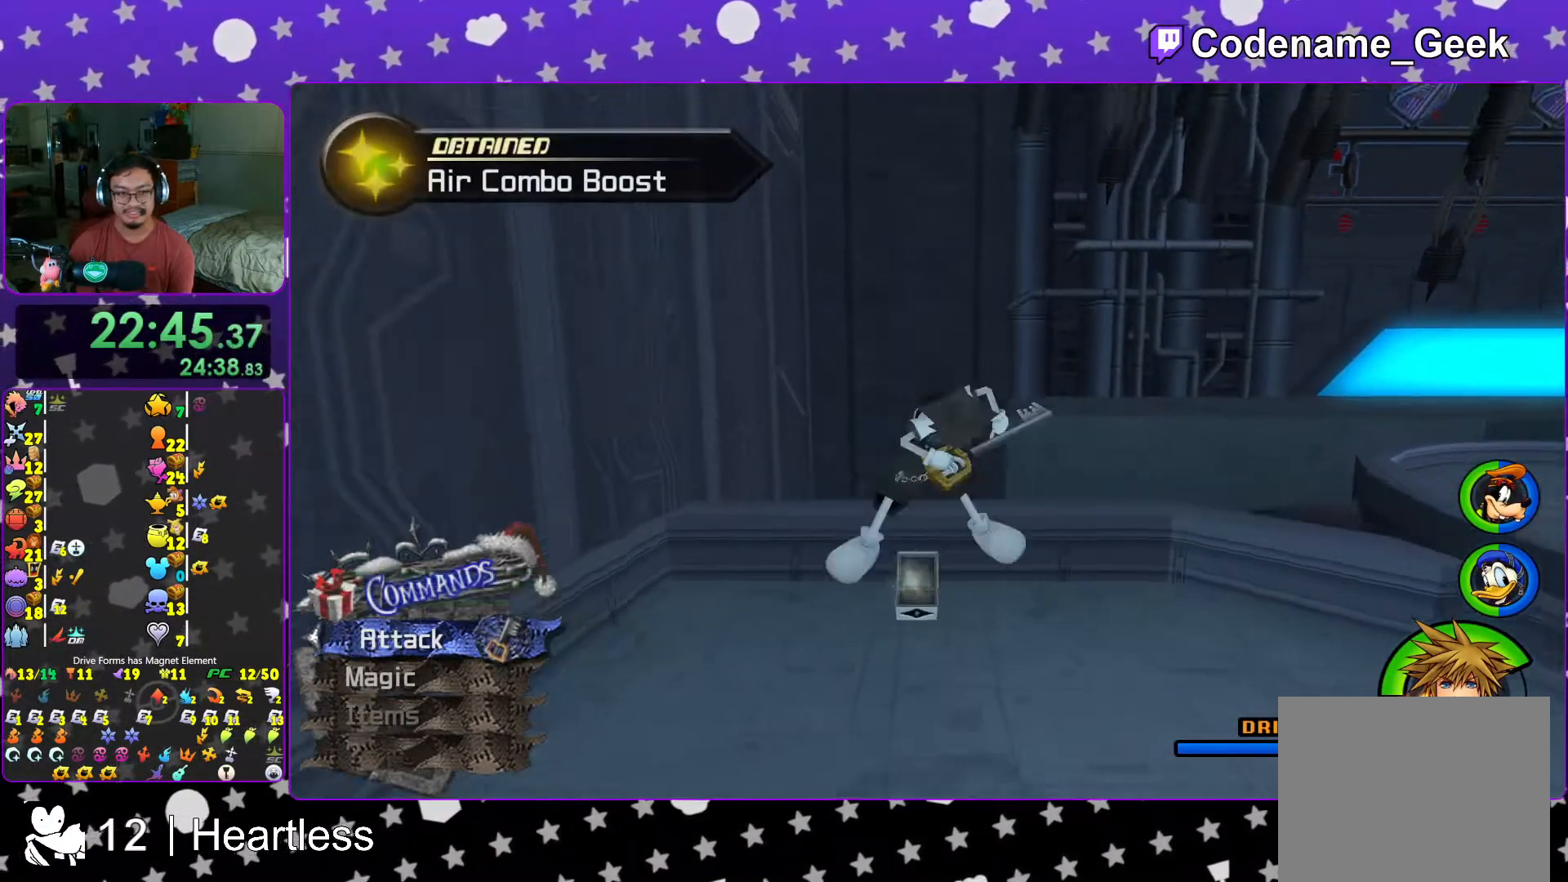
{"buttons": ["Y"], "left_stick": "down", "right_stick": "center", "events": [[117, "B", "up"], [233, "Y", "down"]]}
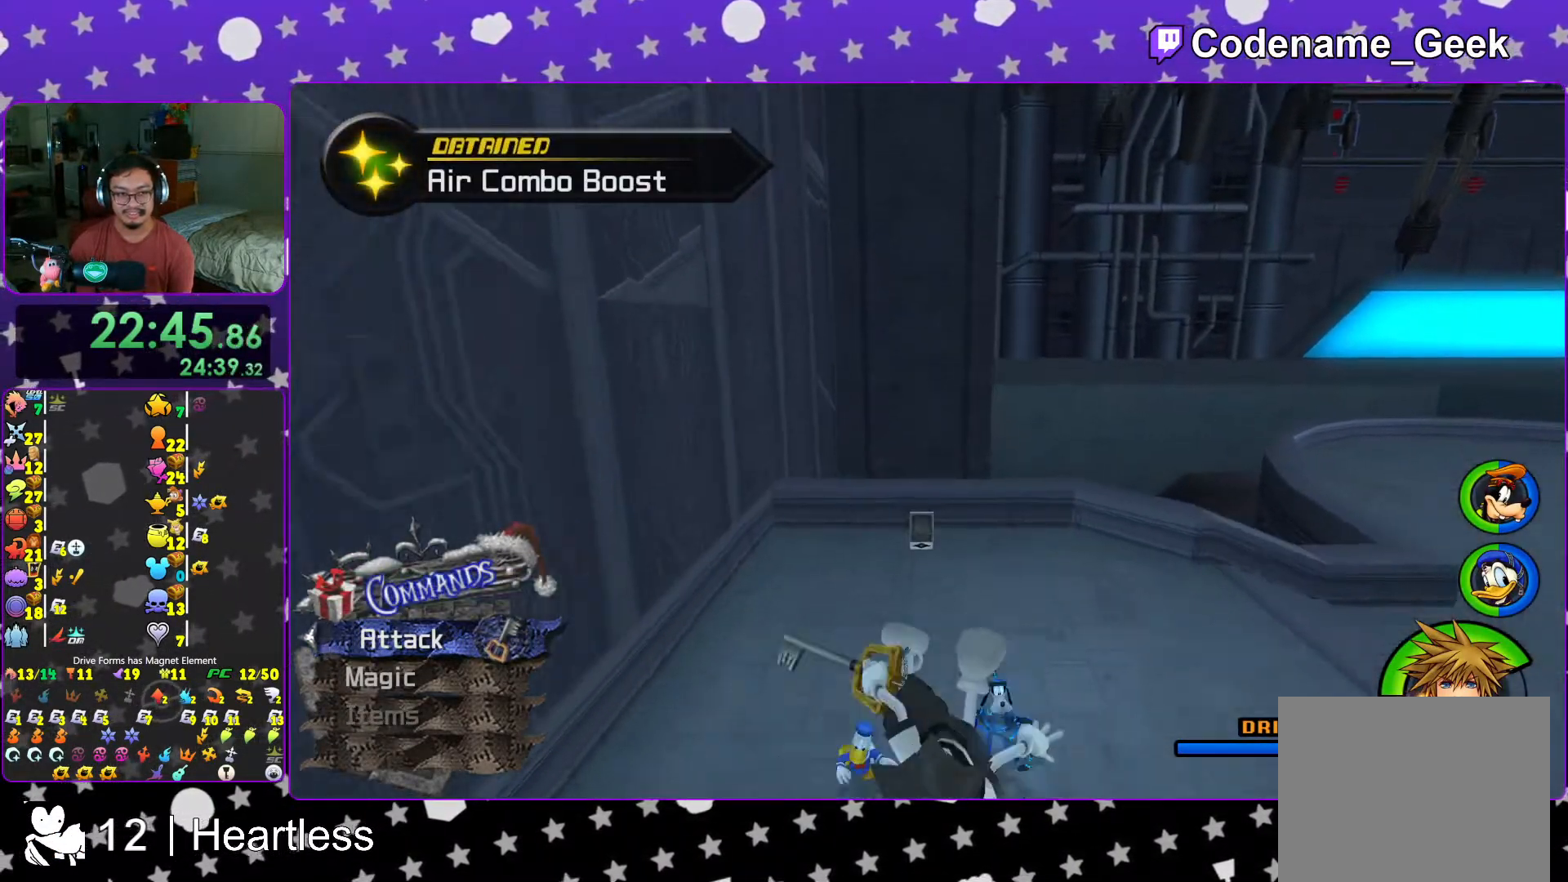
{"buttons": ["START"], "left_stick": "down", "right_stick": "center", "events": [[467, "START", "down"], [467, "Y", "up"]]}
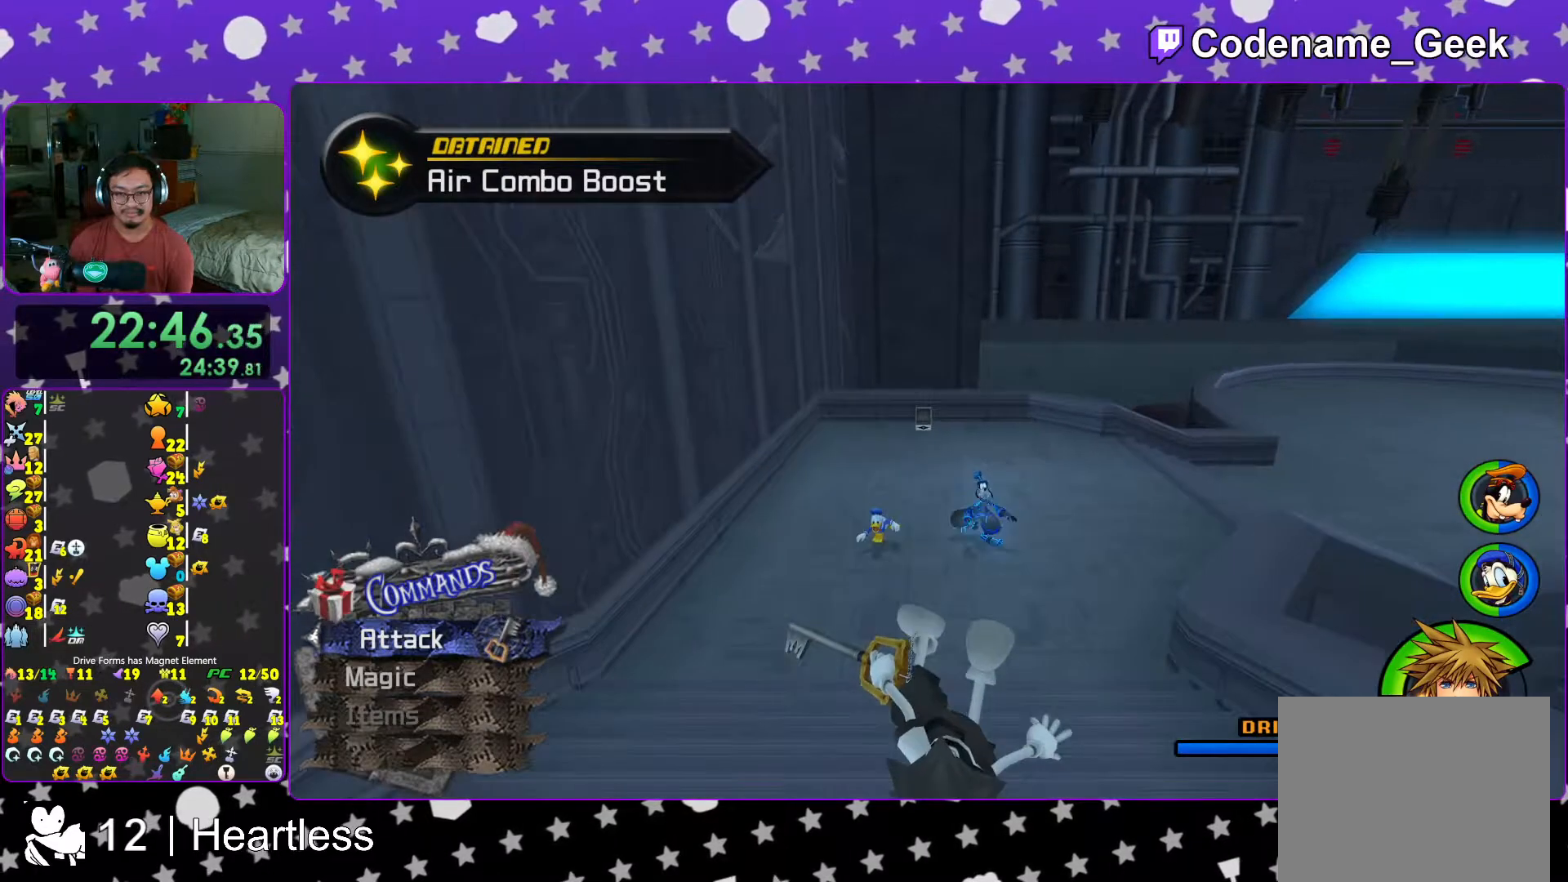
{"buttons": ["A"], "left_stick": "center", "right_stick": "center", "events": [[83, "left_stick", "center"], [183, "START", "up"], [333, "DPAD_DOWN", "down"], [417, "A", "down"], [417, "DPAD_DOWN", "up"]]}
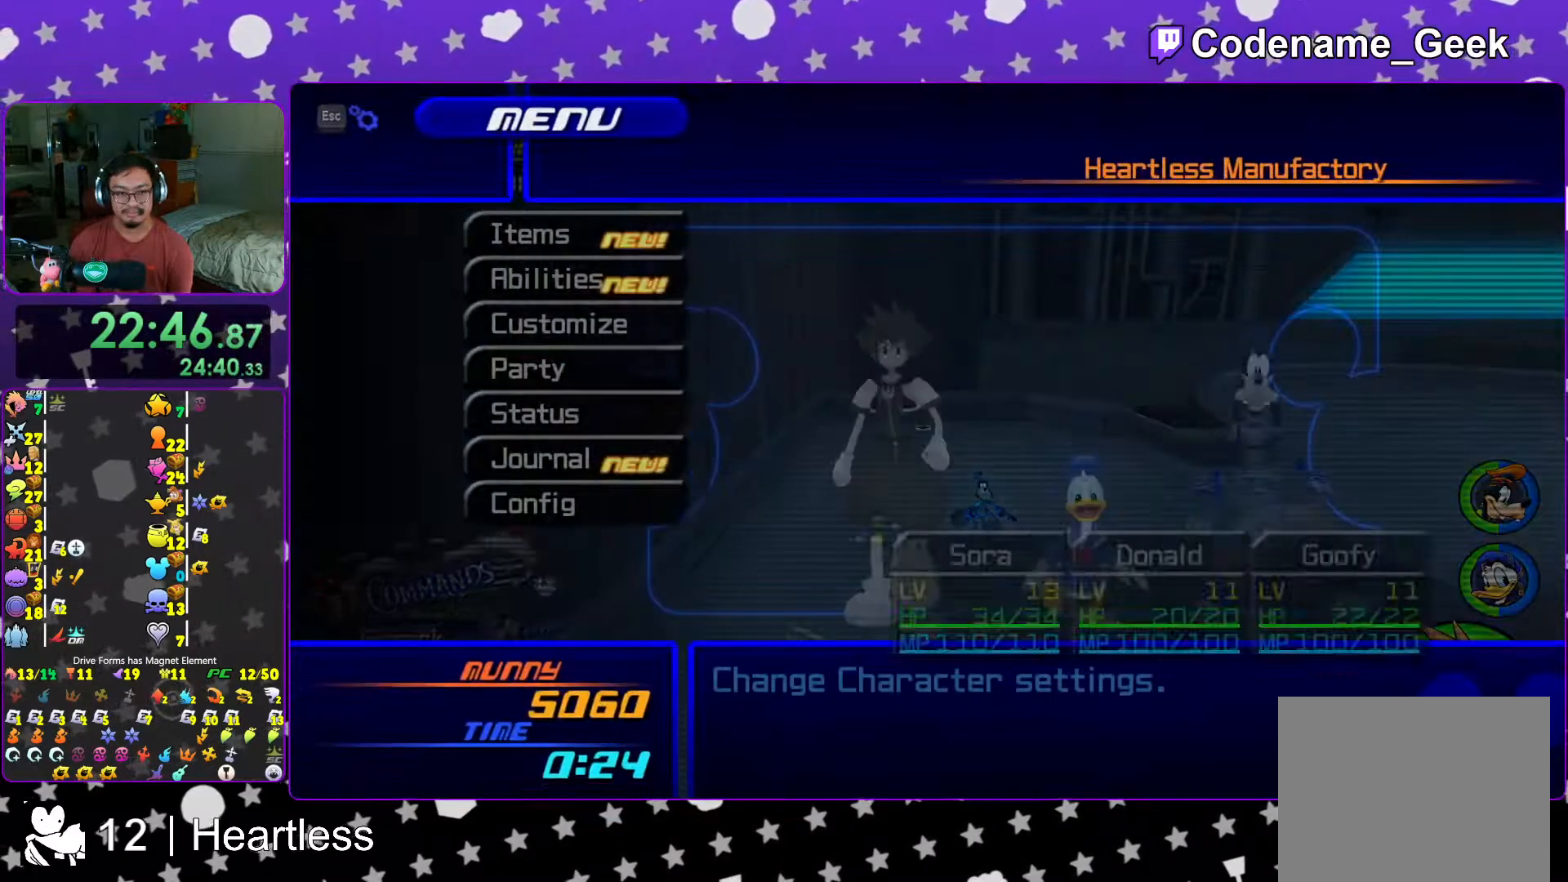
{"buttons": ["DPAD_UP"], "left_stick": "center", "right_stick": "center", "events": [[67, "A", "up"], [217, "B", "down"], [317, "B", "up"], [433, "DPAD_UP", "down"]]}
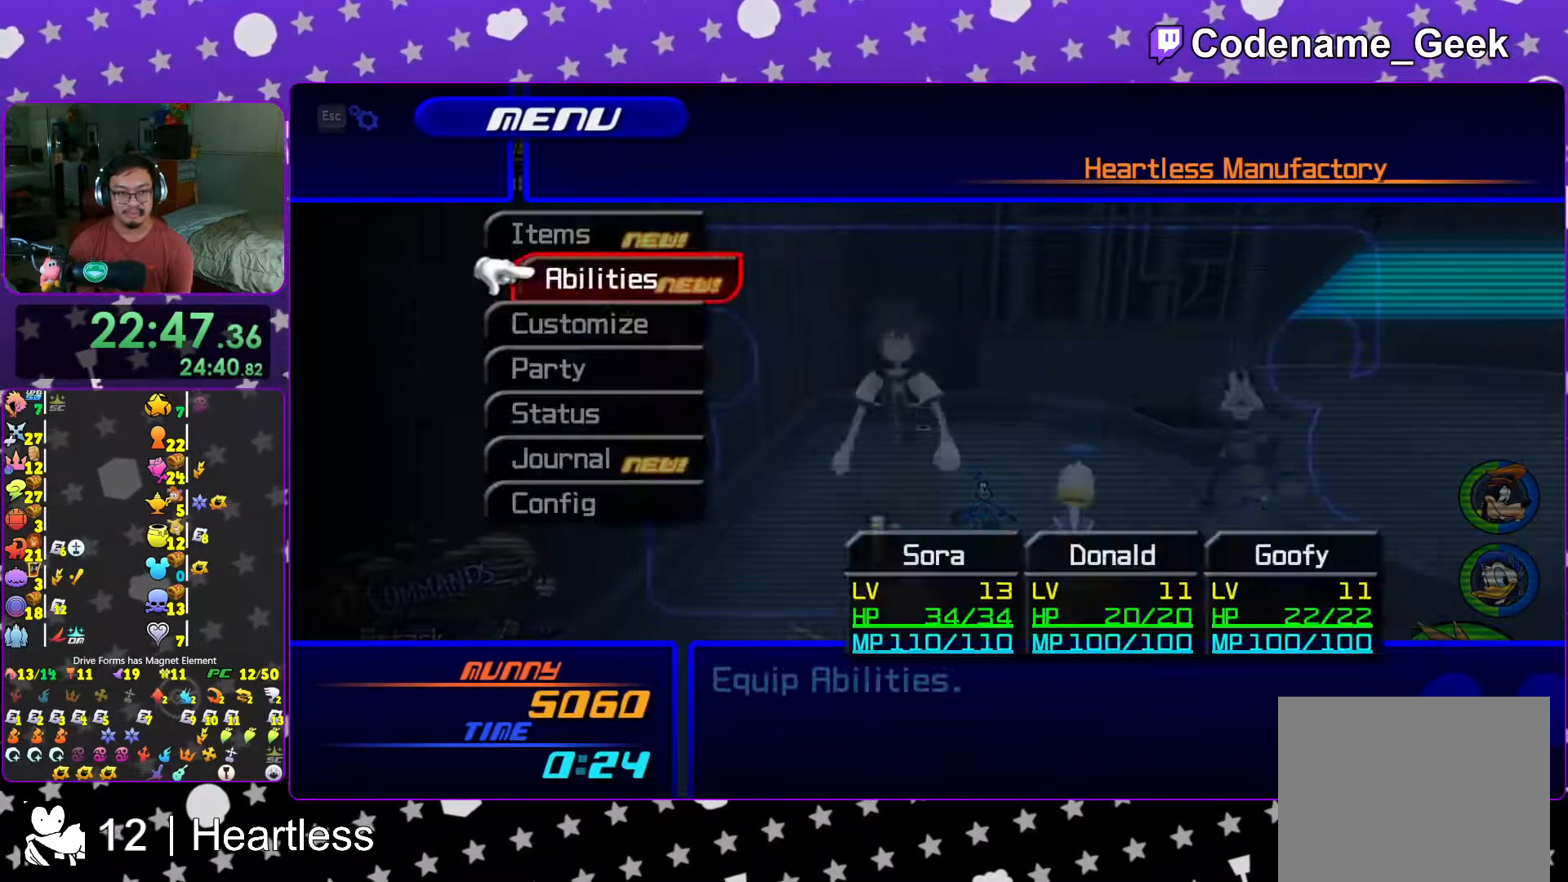
{"buttons": ["DPAD_DOWN"], "left_stick": "center", "right_stick": "center", "events": [[17, "A", "down"], [17, "DPAD_UP", "up"], [117, "A", "up"], [217, "A", "down"], [317, "A", "up"], [467, "DPAD_DOWN", "down"]]}
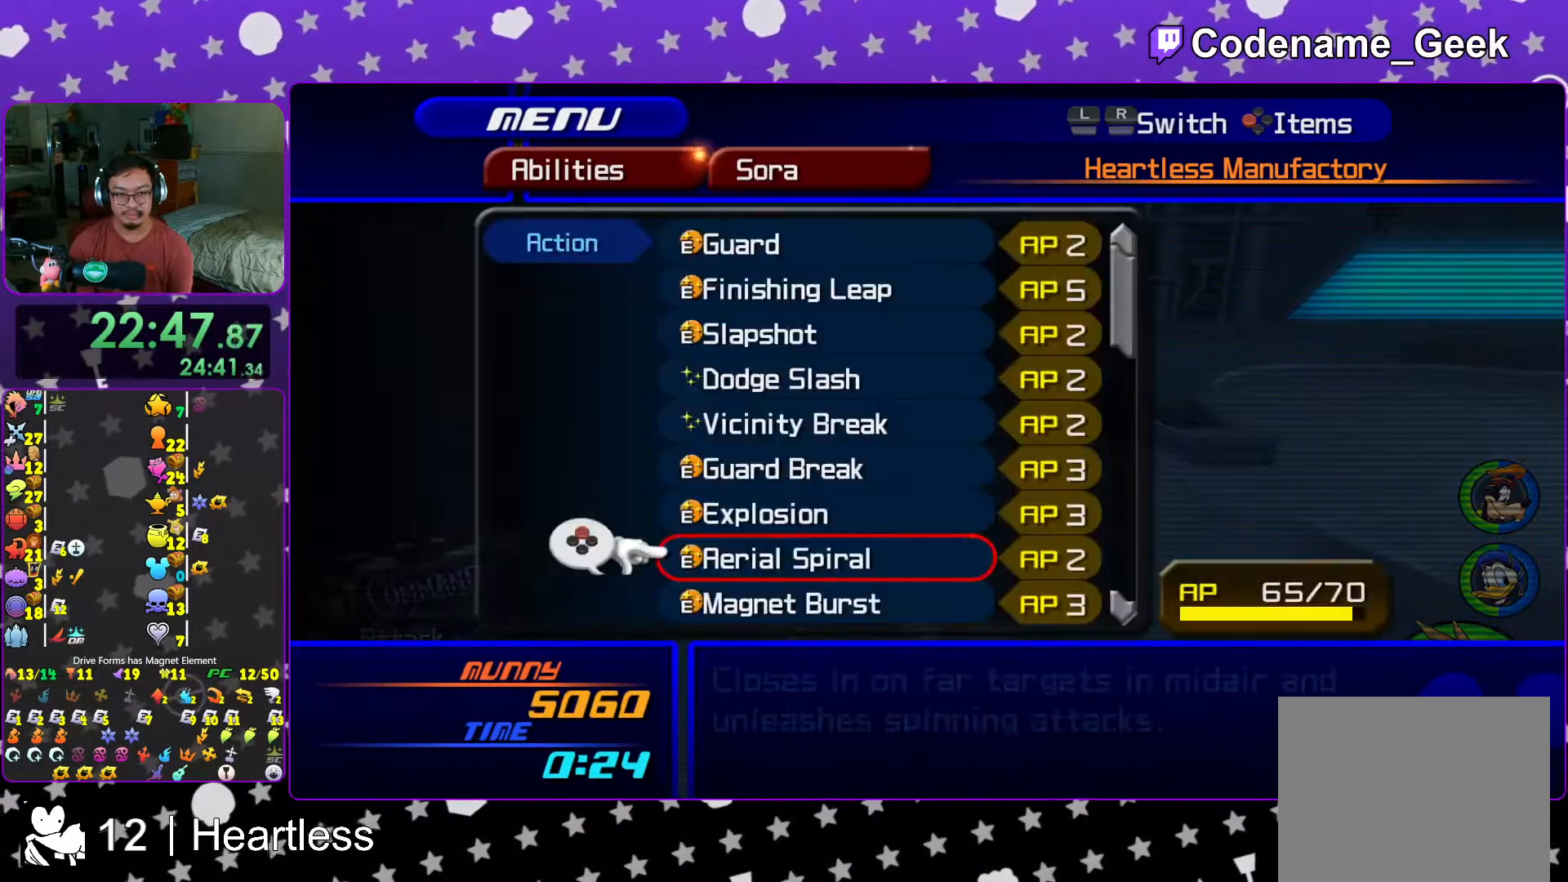
{"buttons": [], "left_stick": "center", "right_stick": "center", "events": [[17, "DPAD_DOWN", "up"], [117, "DPAD_DOWN", "down"], [183, "DPAD_DOWN", "up"], [317, "DPAD_DOWN", "down"], [383, "DPAD_DOWN", "up"]]}
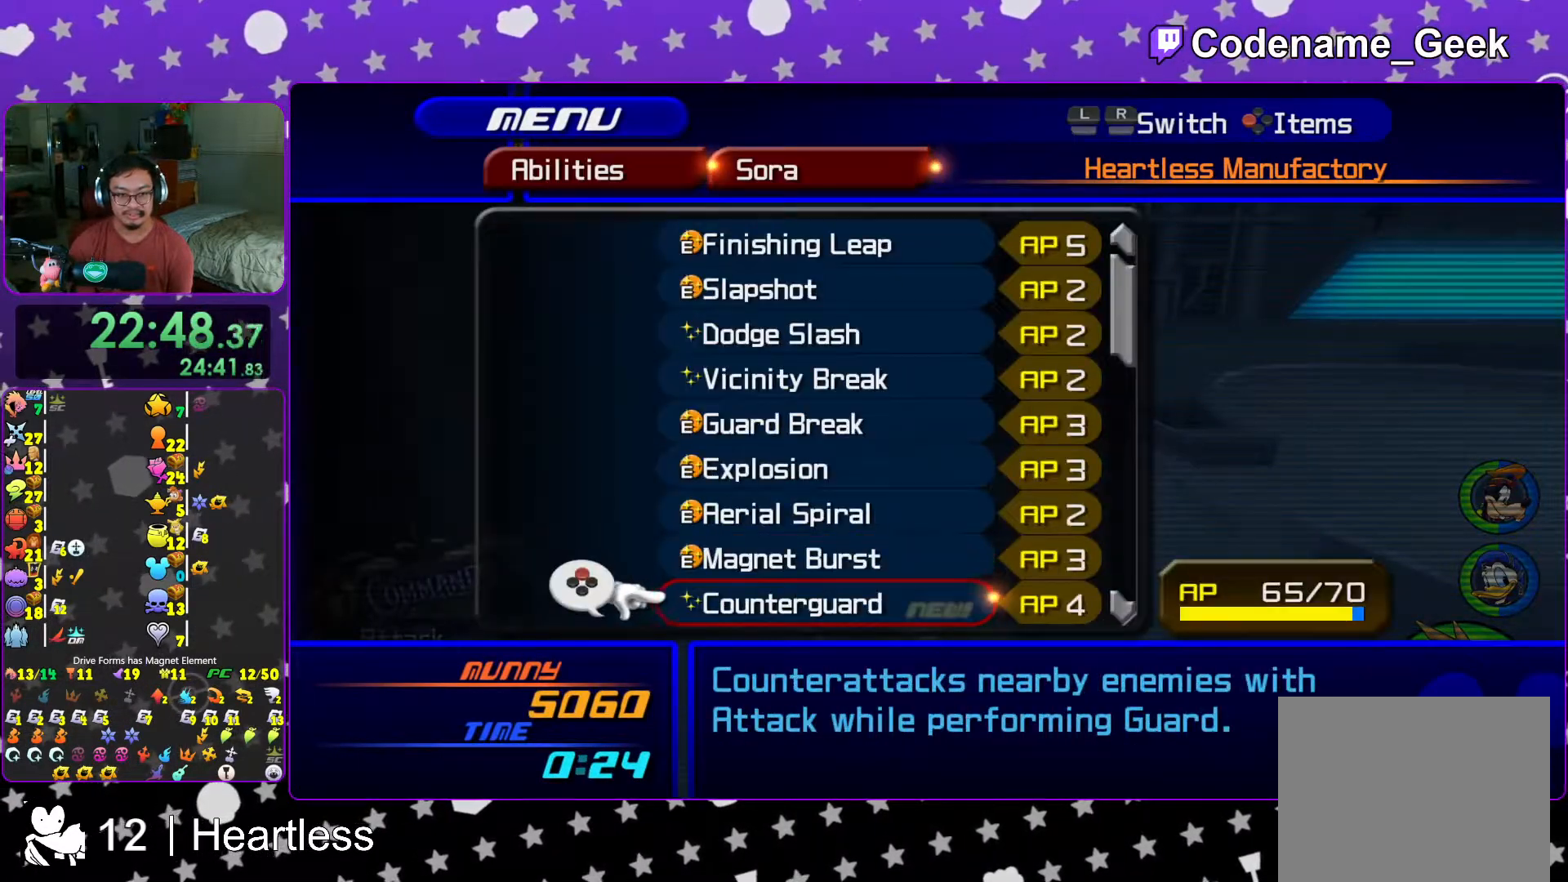
{"buttons": [], "left_stick": "center", "right_stick": "center", "events": [[17, "R1", "down"], [117, "R1", "up"], [183, "R1", "down"], [283, "R1", "up"], [333, "DPAD_UP", "down"], [417, "DPAD_UP", "up"]]}
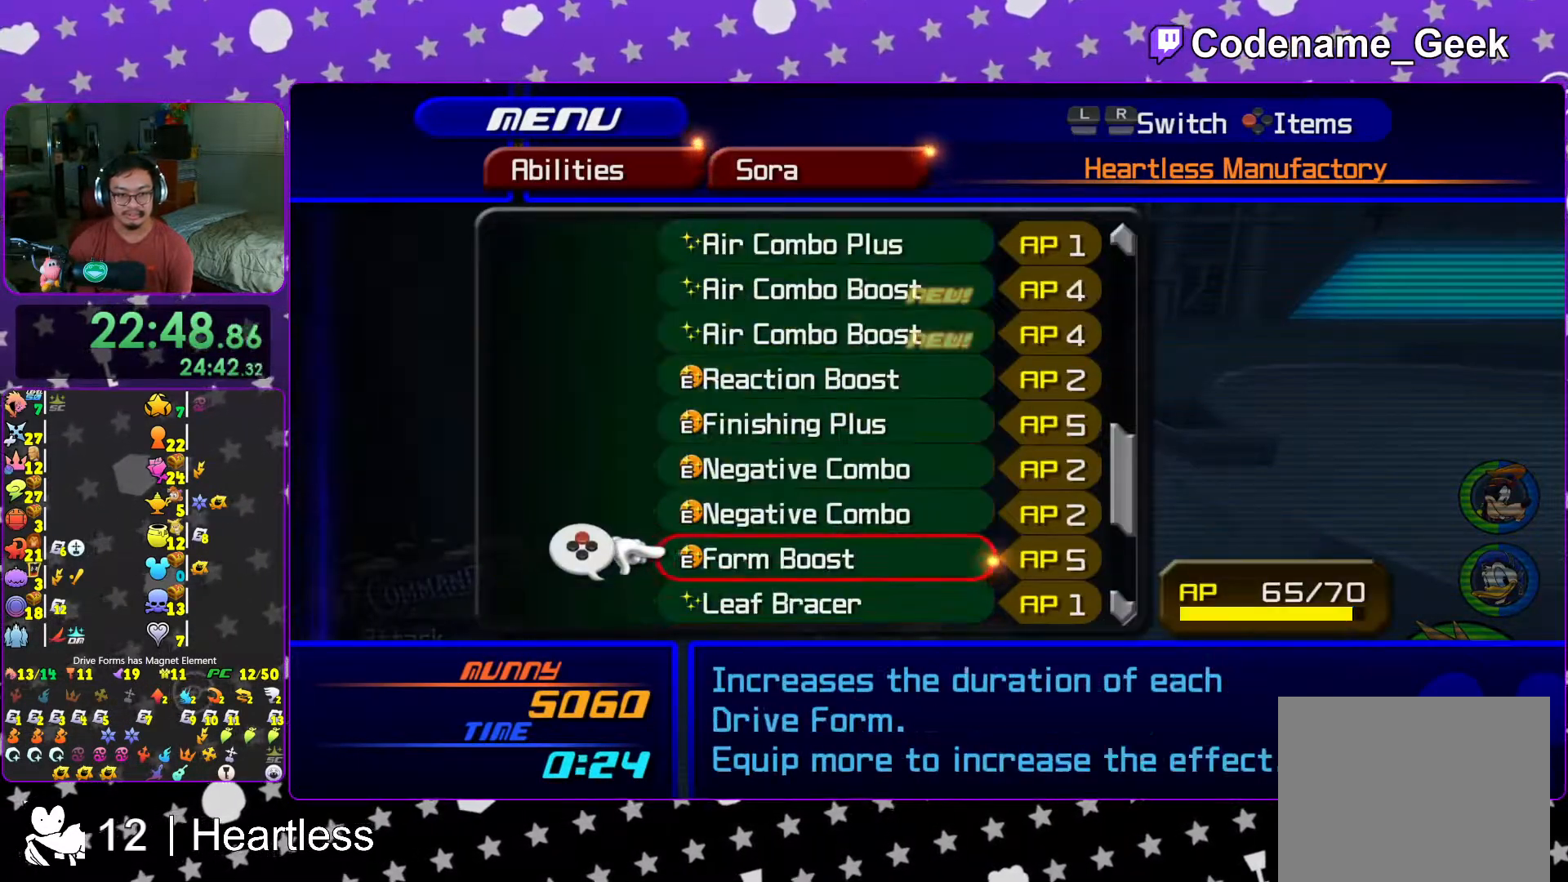
{"buttons": ["DPAD_UP"], "left_stick": "center", "right_stick": "center", "events": [[17, "DPAD_UP", "down"], [83, "DPAD_UP", "up"], [167, "DPAD_UP", "down"], [233, "DPAD_UP", "up"], [317, "DPAD_UP", "down"], [417, "DPAD_UP", "up"], [483, "DPAD_UP", "down"]]}
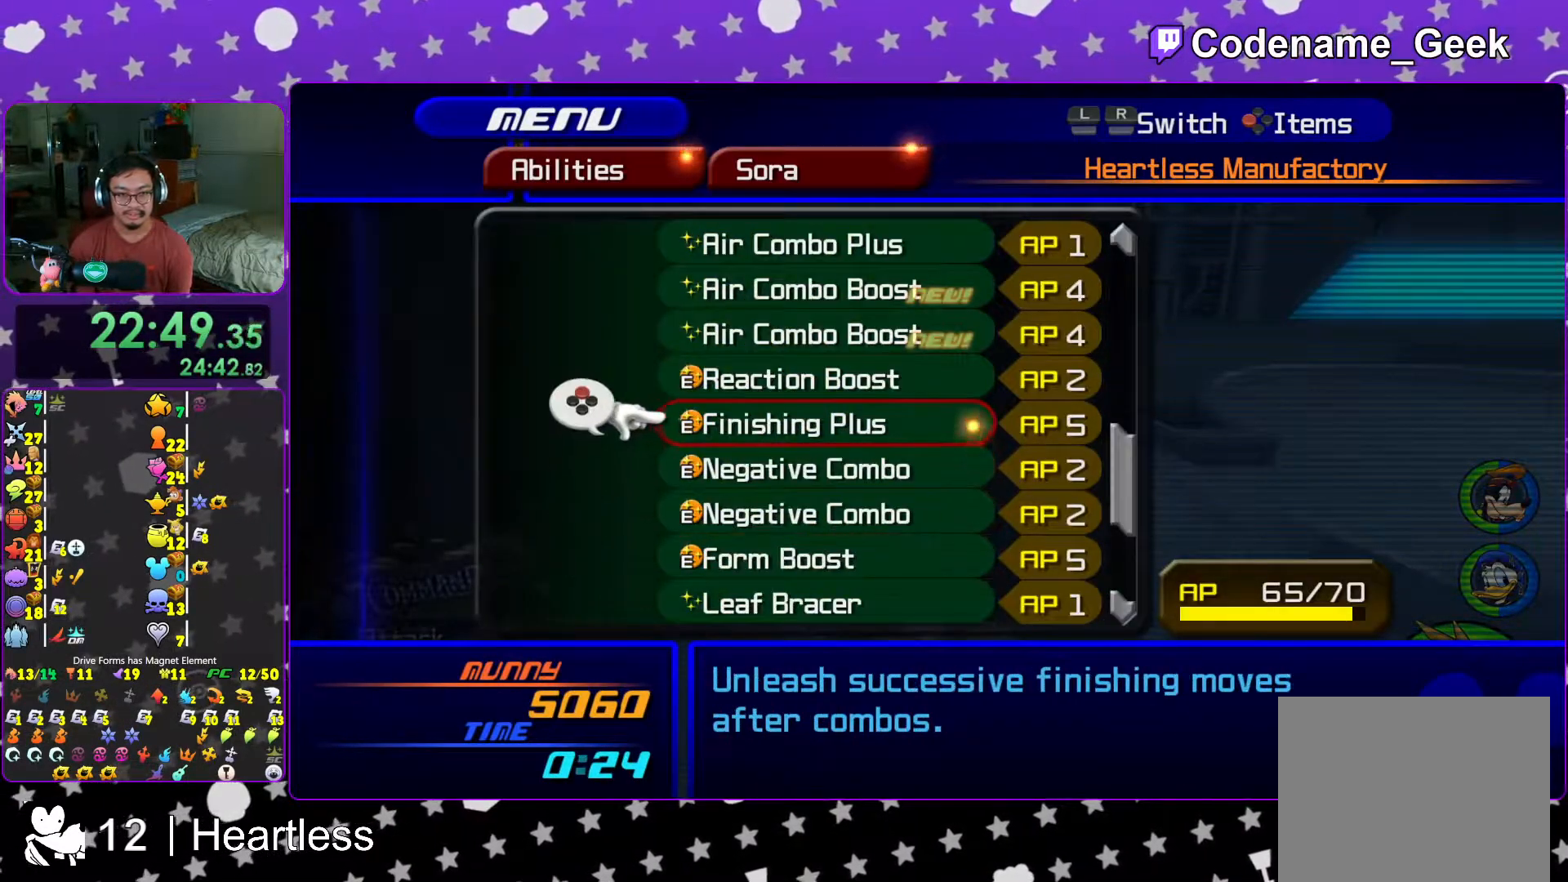
{"buttons": ["X"], "left_stick": "center", "right_stick": "center", "events": [[67, "DPAD_UP", "up"], [117, "DPAD_UP", "down"], [217, "X", "down"], [267, "DPAD_UP", "up"], [333, "DPAD_UP", "down"], [333, "X", "up"], [417, "X", "down"], [467, "DPAD_UP", "up"]]}
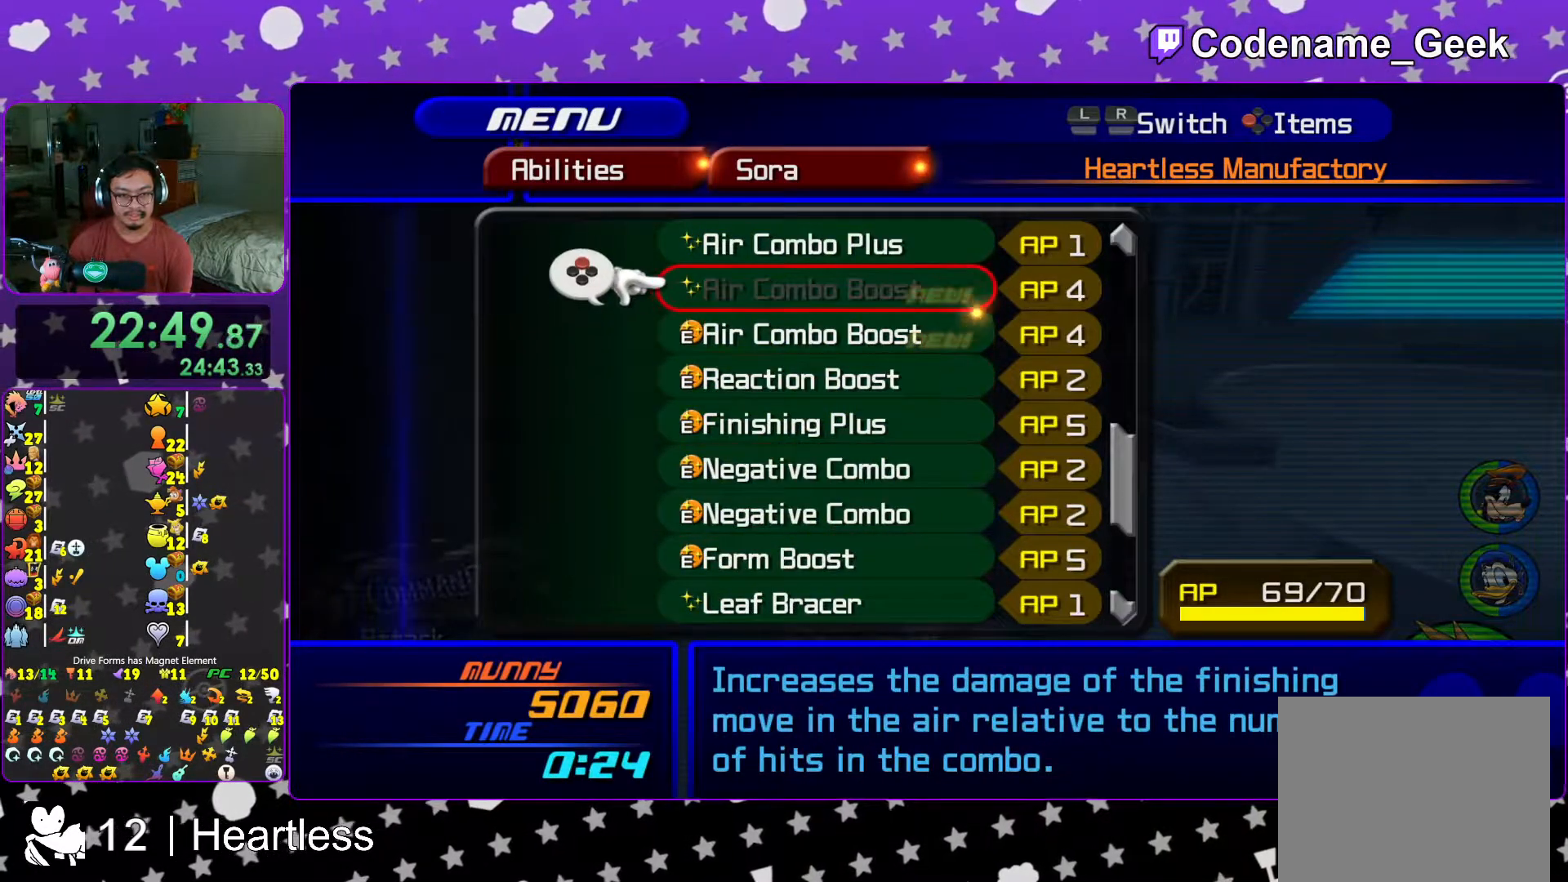
{"buttons": [], "left_stick": "center", "right_stick": "center", "events": [[33, "X", "up"], [117, "DPAD_DOWN", "down"], [217, "DPAD_DOWN", "up"], [317, "DPAD_DOWN", "down"], [417, "DPAD_DOWN", "up"]]}
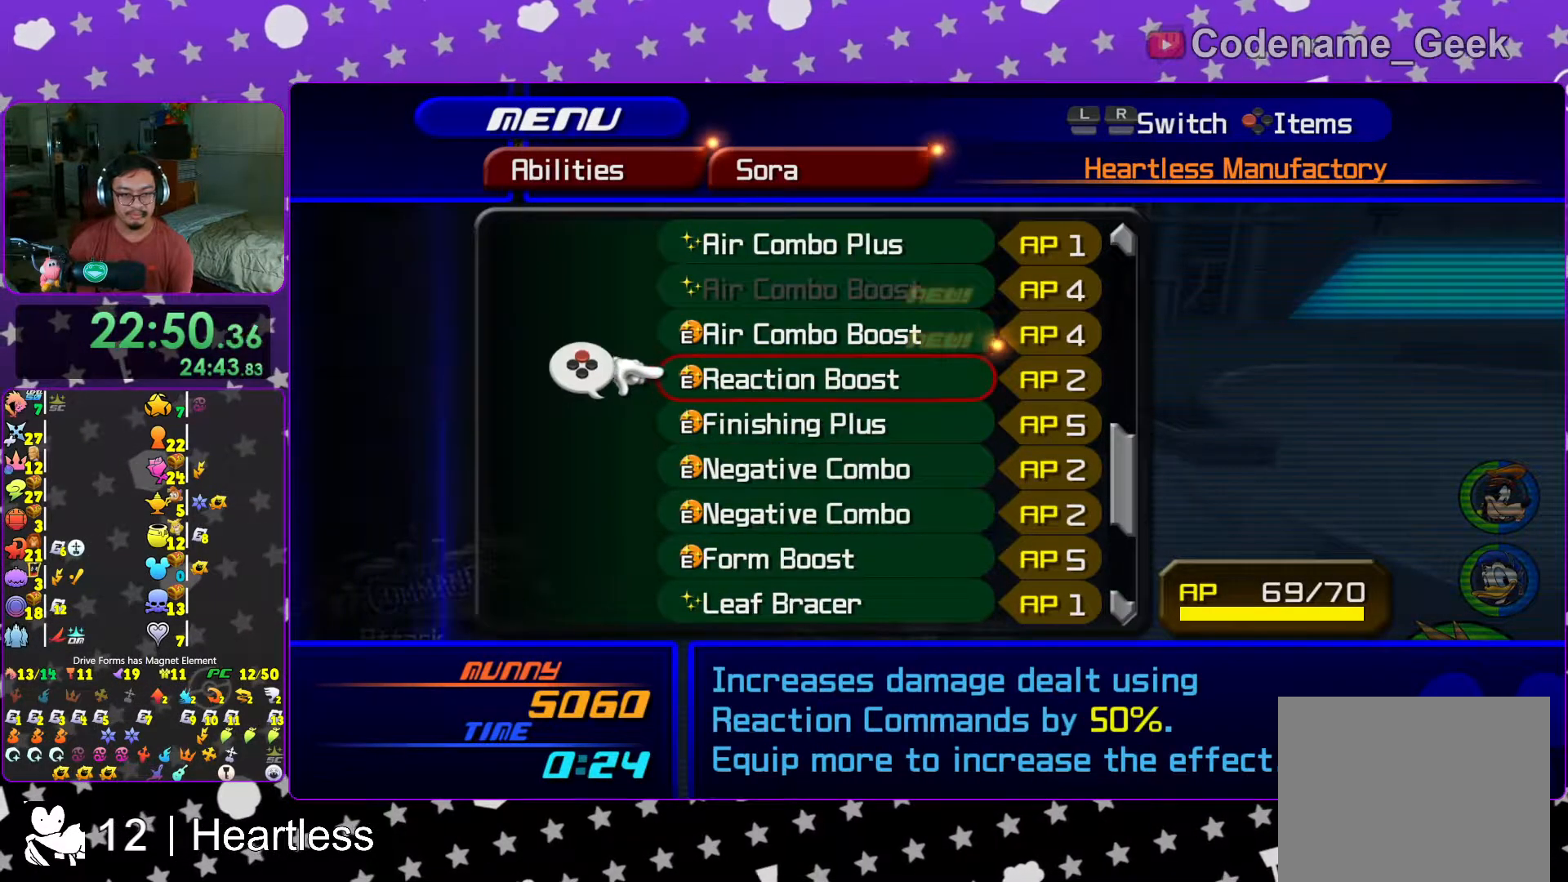
{"buttons": [], "left_stick": "center", "right_stick": "center", "events": [[17, "DPAD_DOWN", "down"], [117, "DPAD_DOWN", "up"], [217, "DPAD_DOWN", "down"], [283, "DPAD_DOWN", "up"], [367, "DPAD_DOWN", "down"], [467, "DPAD_DOWN", "up"]]}